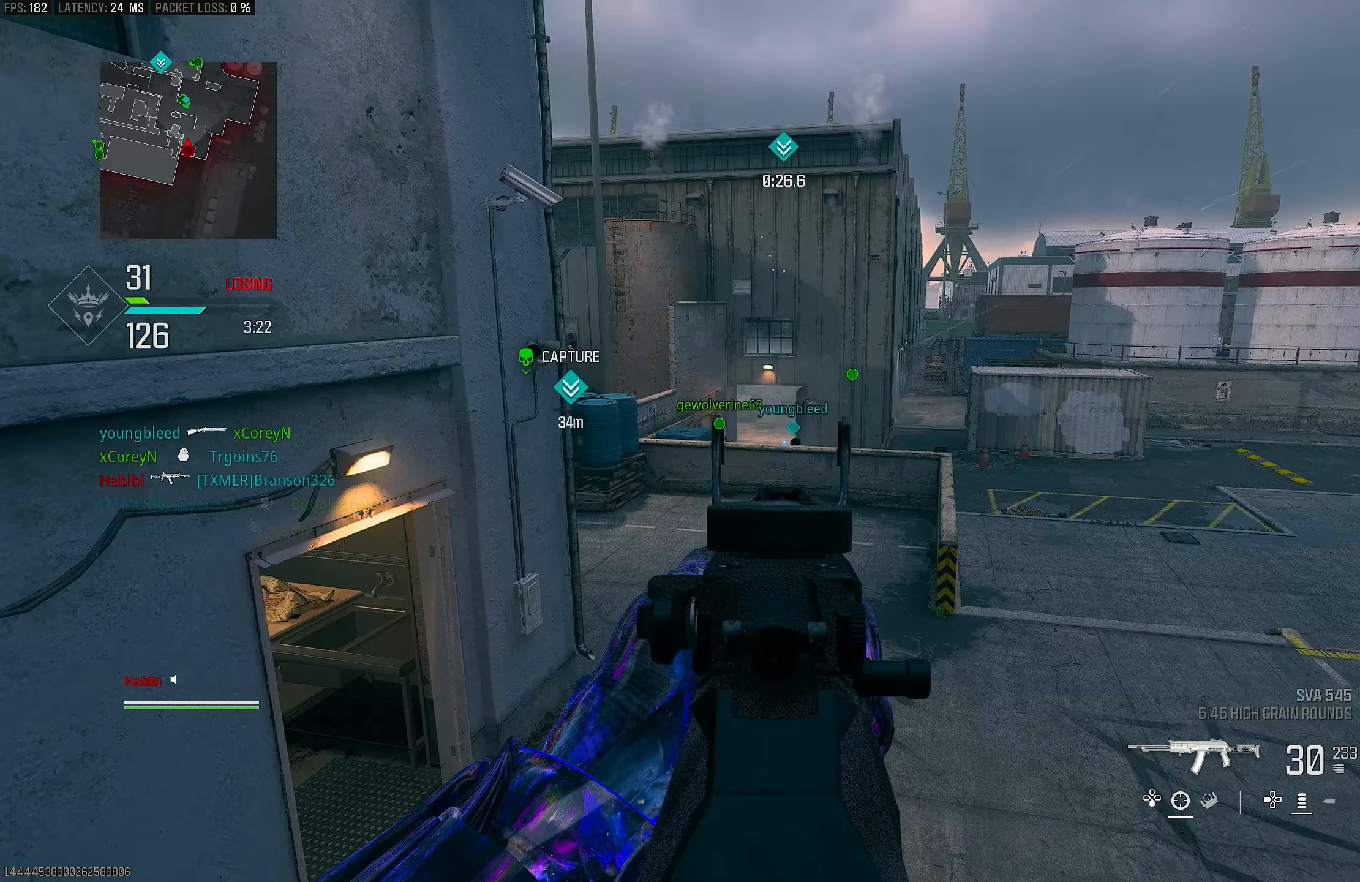
Gameplay with a controller (PlayStation layout); each line is a JSON object with the inputs held at the frame after it. "events" lists button and stick changes between this image and that frame as [ms after this image, input, new state], when the widget could be followed in between.
{"buttons": ["L1"], "left_stick": "right", "right_stick": "center", "events": [[50, "right_stick", "up"], [183, "right_stick", "up-left"], [350, "right_stick", "center"]]}
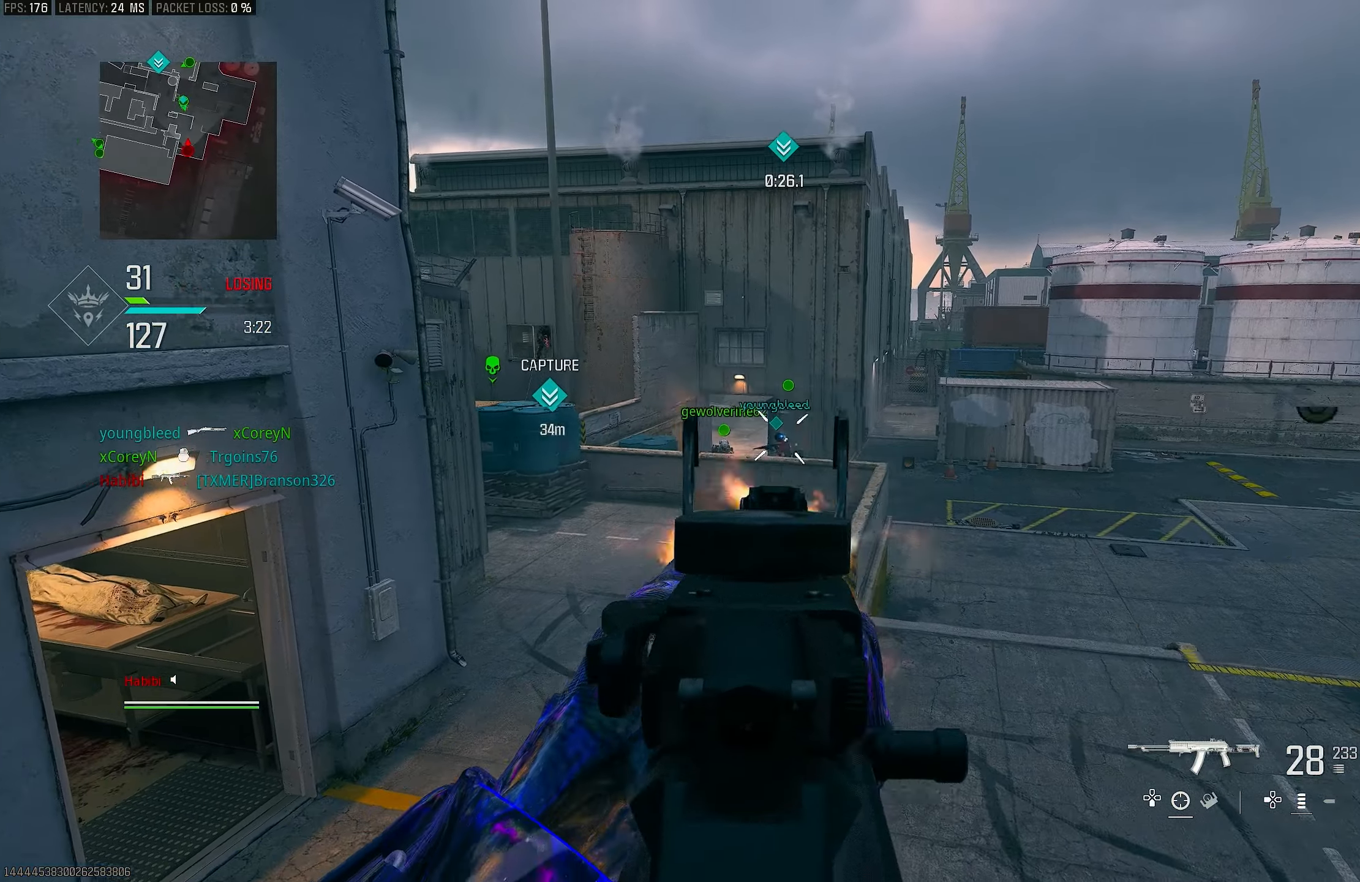
{"buttons": ["L1", "R1"], "left_stick": "left", "right_stick": "down", "events": [[250, "R1", "down"], [283, "left_stick", "center"], [283, "right_stick", "down"], [383, "left_stick", "left"]]}
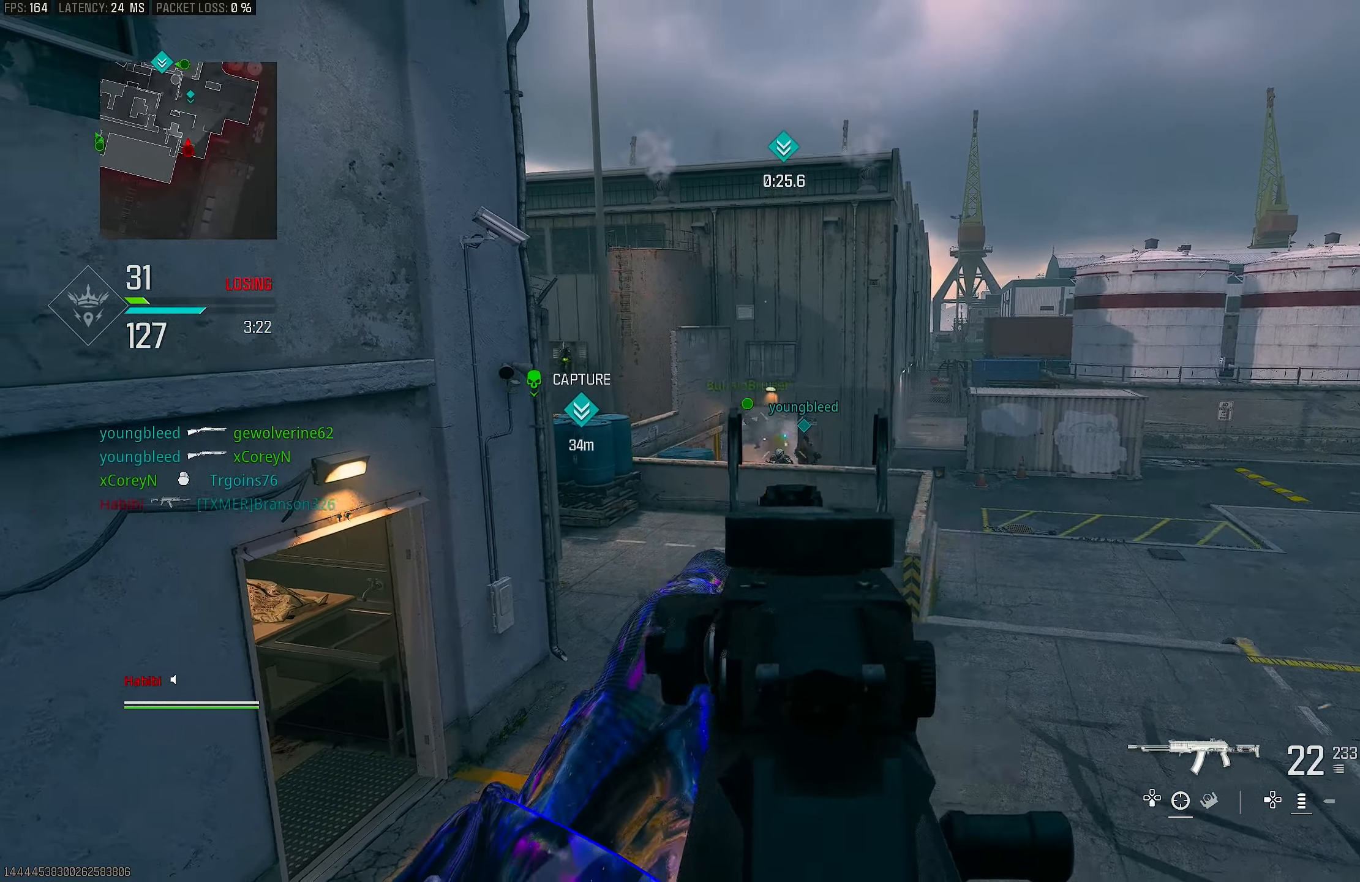
{"buttons": ["L1"], "left_stick": "left", "right_stick": "down-right", "events": [[117, "right_stick", "down-right"], [233, "right_stick", "center"], [383, "right_stick", "down-right"], [450, "R1", "up"]]}
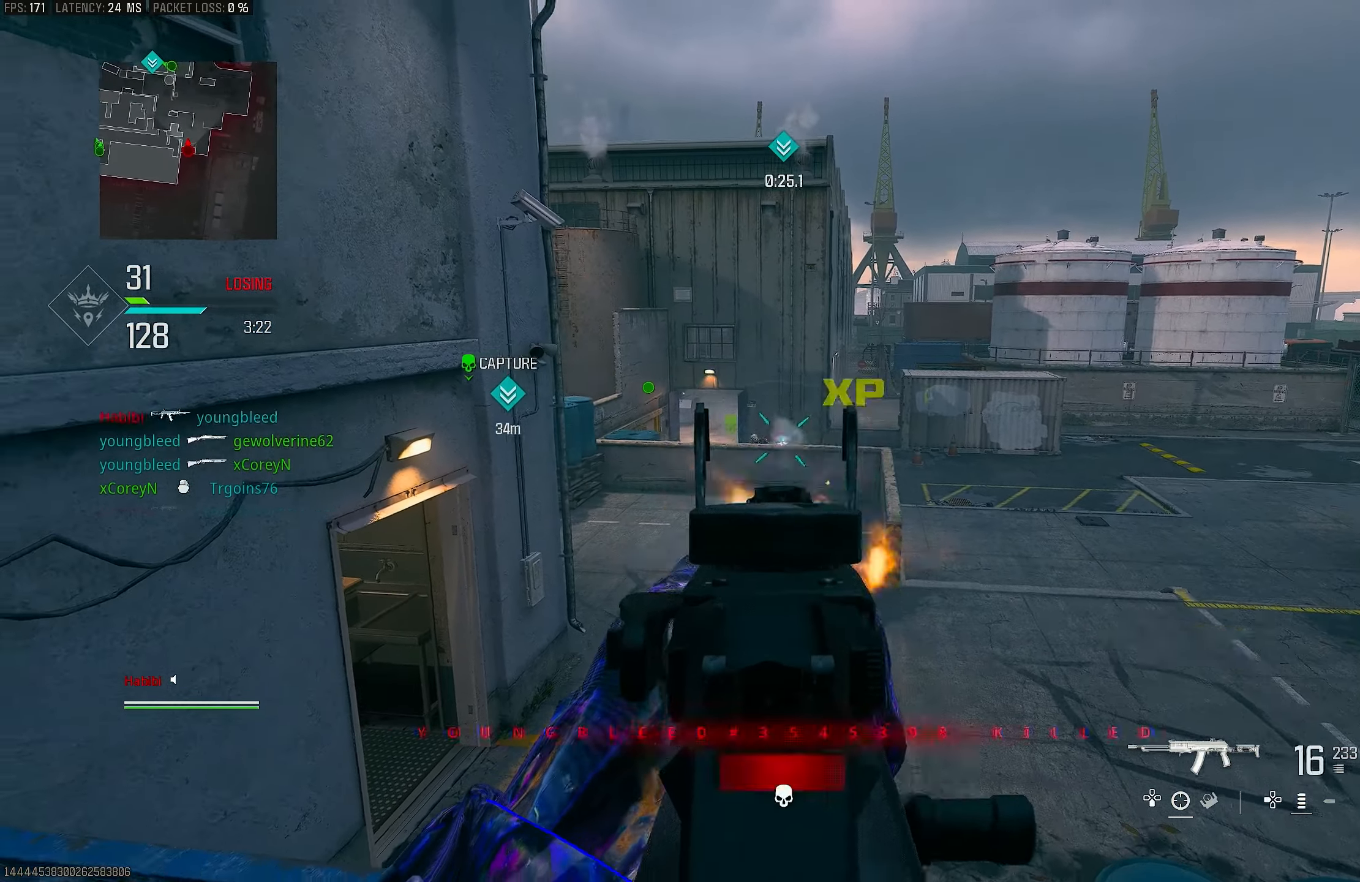
{"buttons": ["L1", "R1"], "left_stick": "right", "right_stick": "center", "events": [[50, "R1", "down"], [183, "left_stick", "center"], [283, "left_stick", "right"], [483, "right_stick", "center"]]}
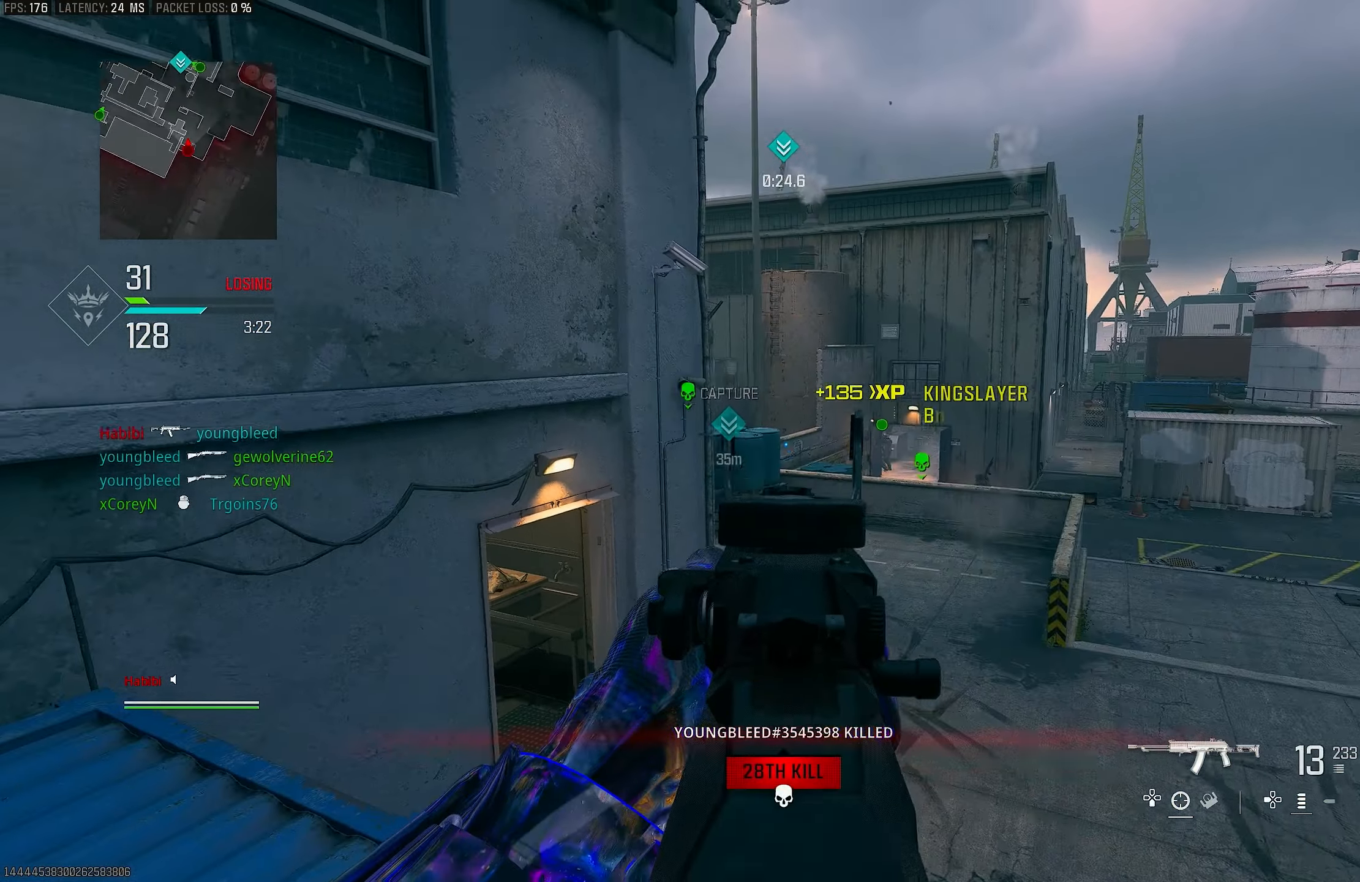
{"buttons": ["L1"], "left_stick": "right", "right_stick": "up", "events": [[50, "R1", "up"], [150, "right_stick", "up-left"], [317, "right_stick", "up"]]}
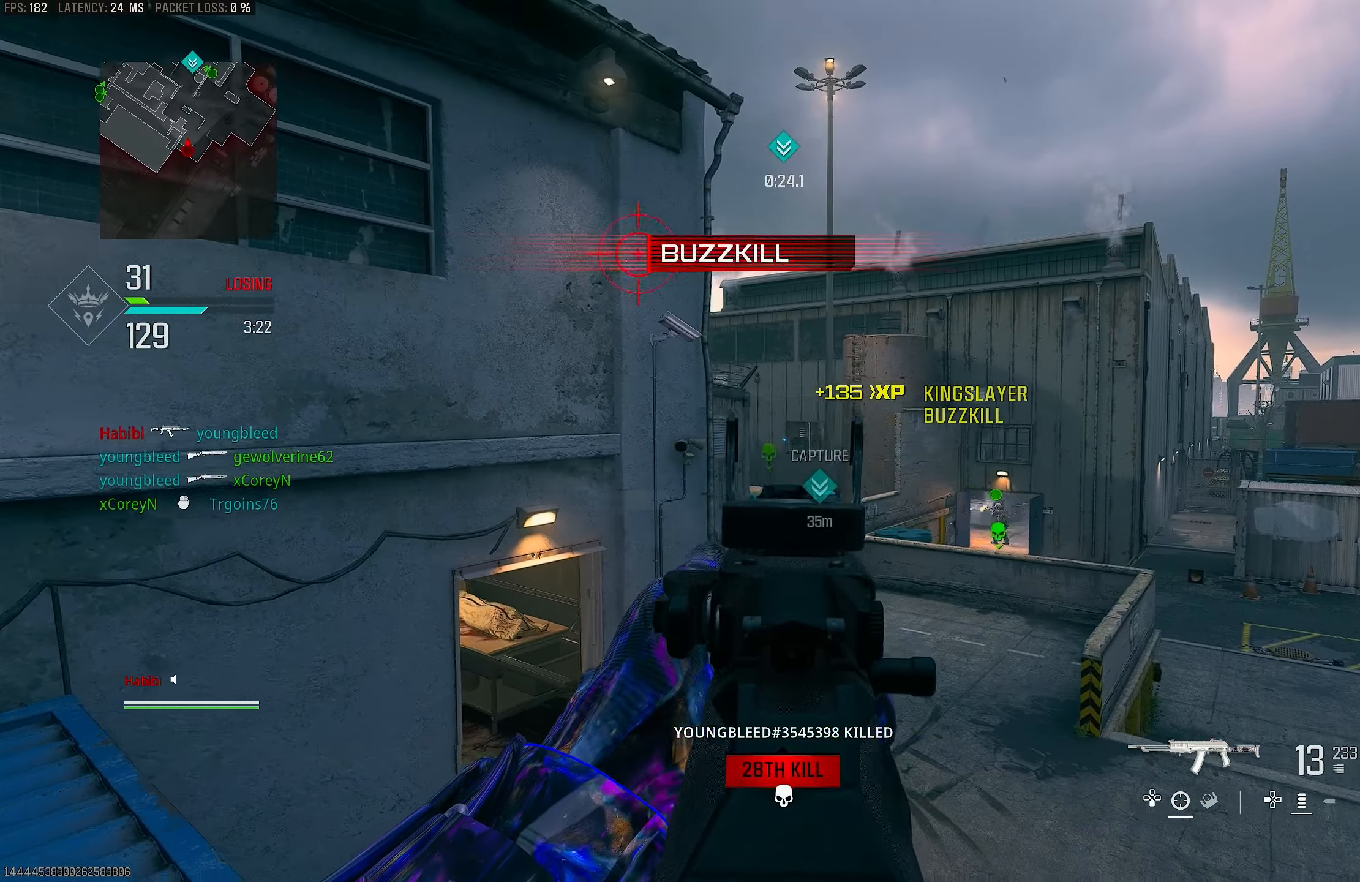
{"buttons": ["L1"], "left_stick": "left", "right_stick": "down", "events": [[83, "right_stick", "left"], [183, "right_stick", "center"], [383, "left_stick", "center"], [383, "right_stick", "down"], [450, "left_stick", "left"]]}
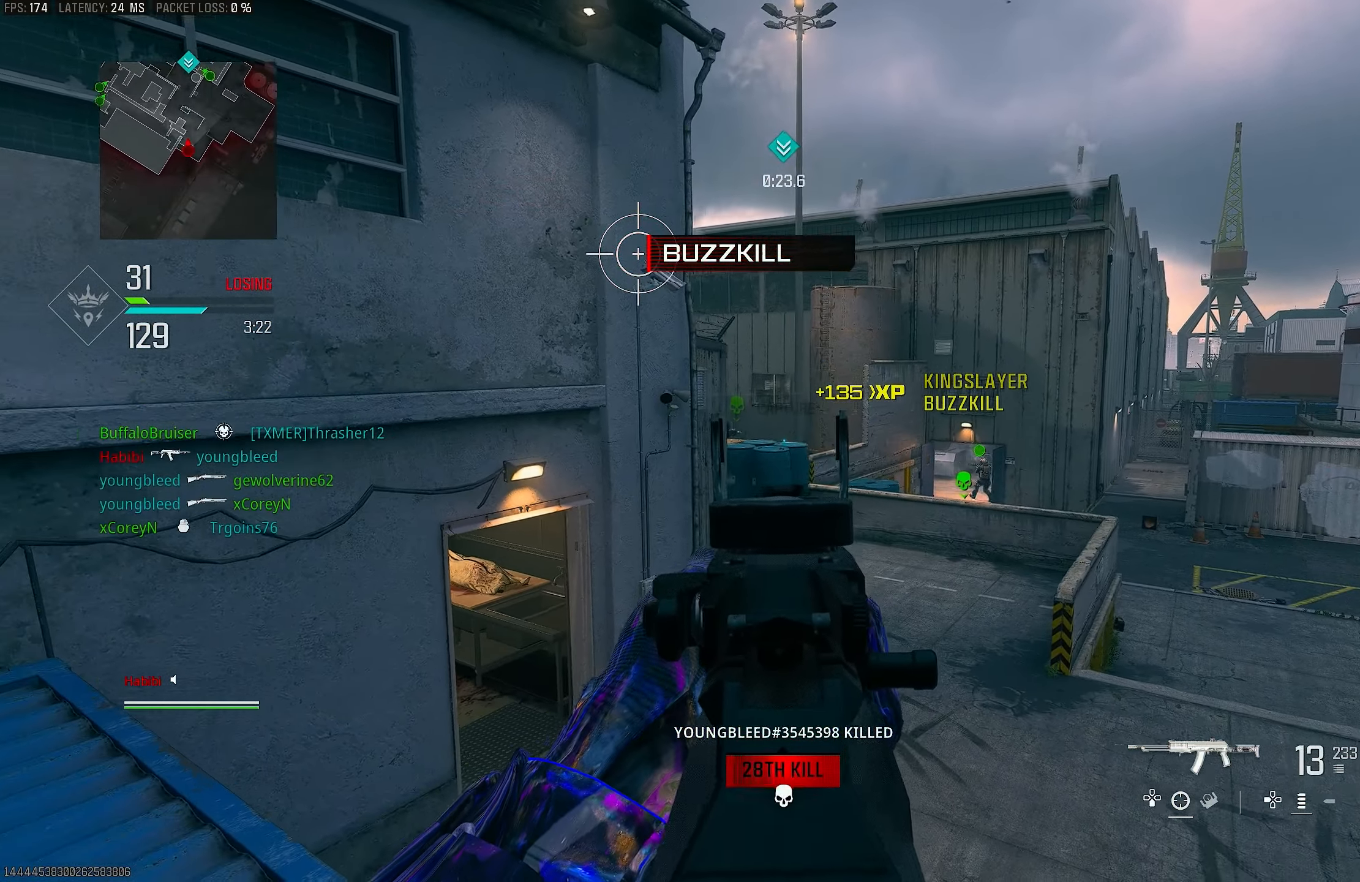
{"buttons": ["L1"], "left_stick": "up-left", "right_stick": "center", "events": [[50, "right_stick", "down-right"], [217, "right_stick", "center"], [350, "left_stick", "up-left"]]}
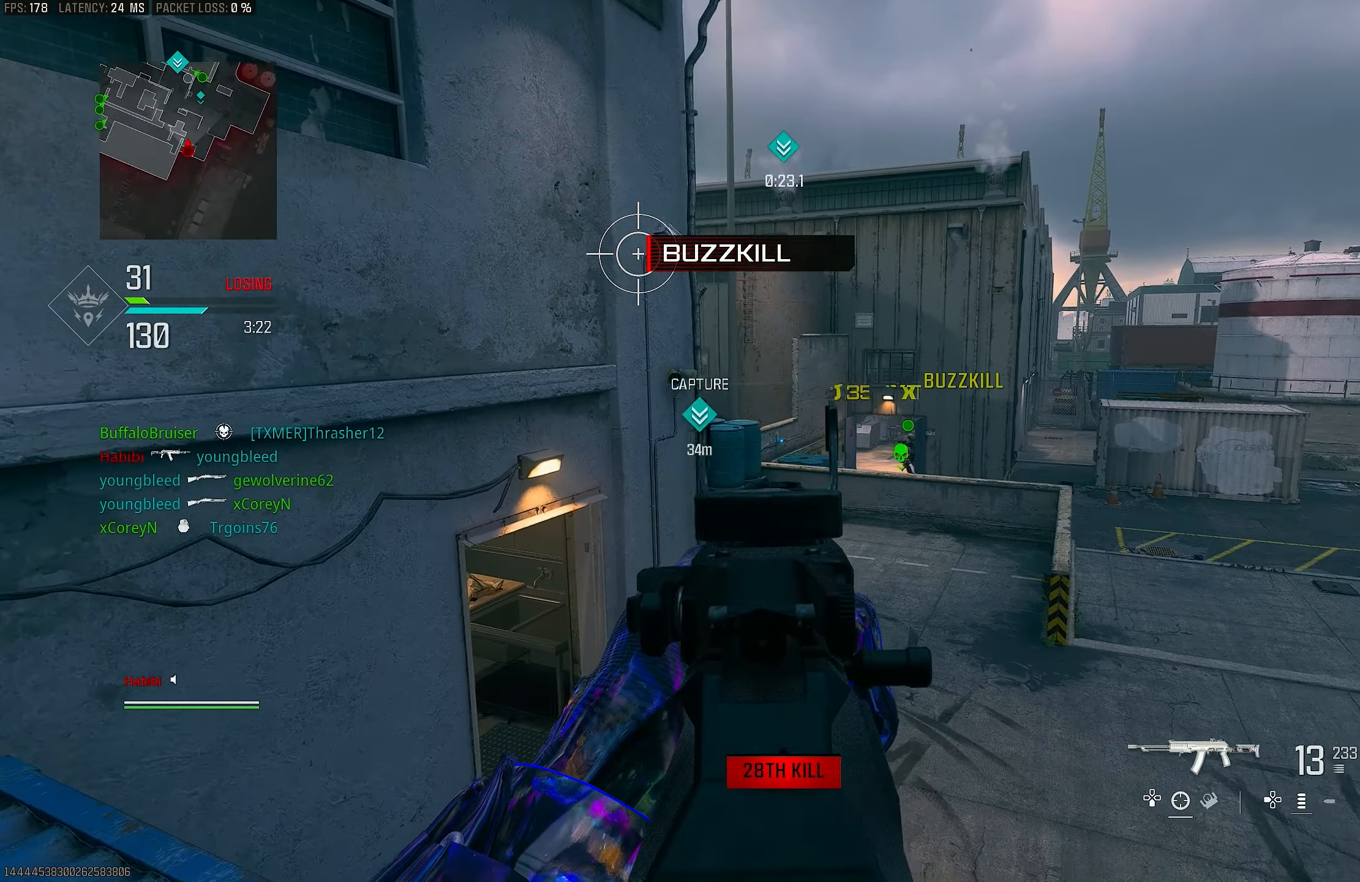
{"buttons": [], "left_stick": "up-left", "right_stick": "center", "events": [[150, "right_stick", "right"], [283, "right_stick", "center"], [417, "L1", "up"]]}
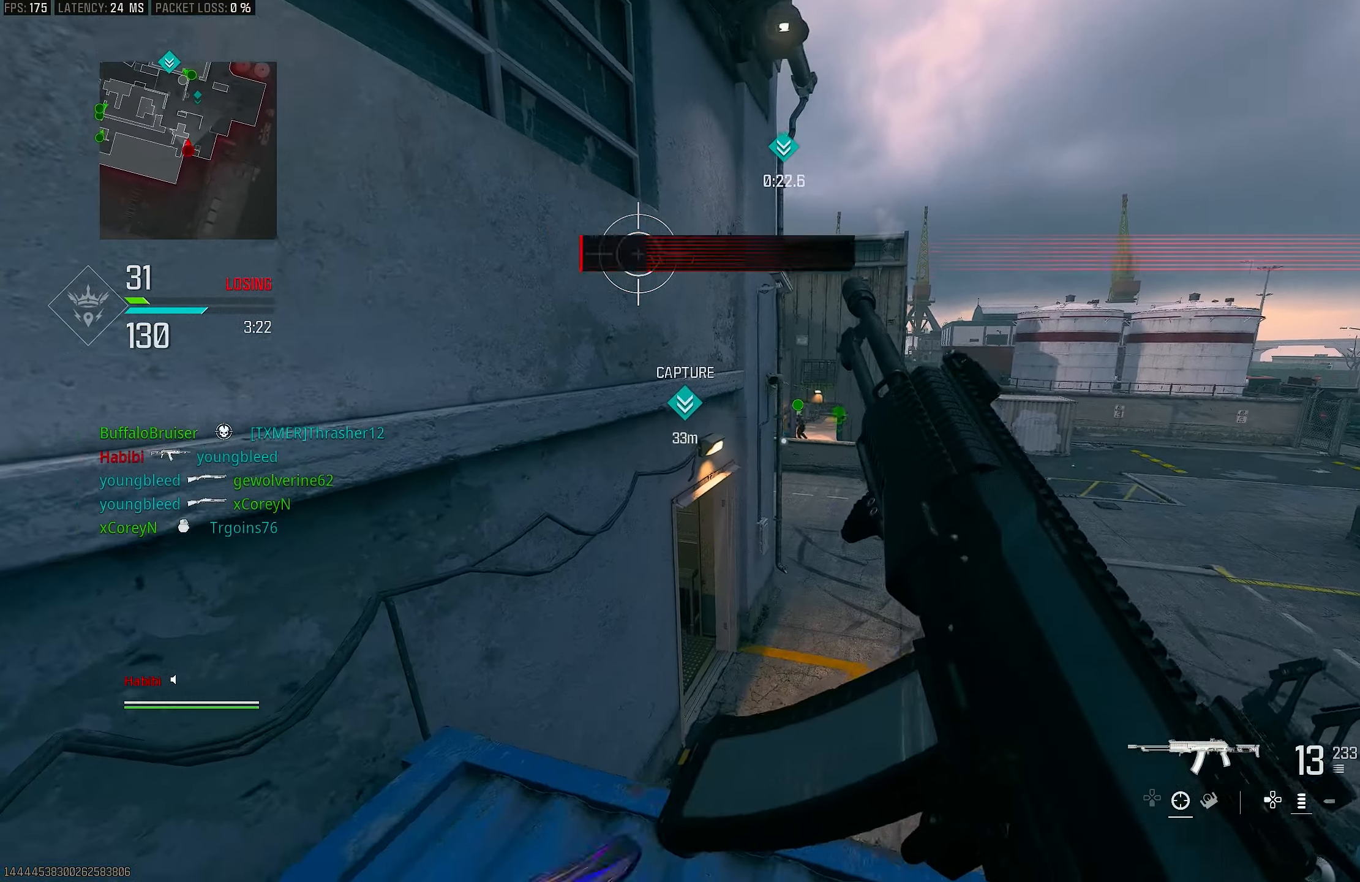
{"buttons": ["R3"], "left_stick": "left", "right_stick": "center", "events": [[83, "left_stick", "left"], [417, "R3", "down"]]}
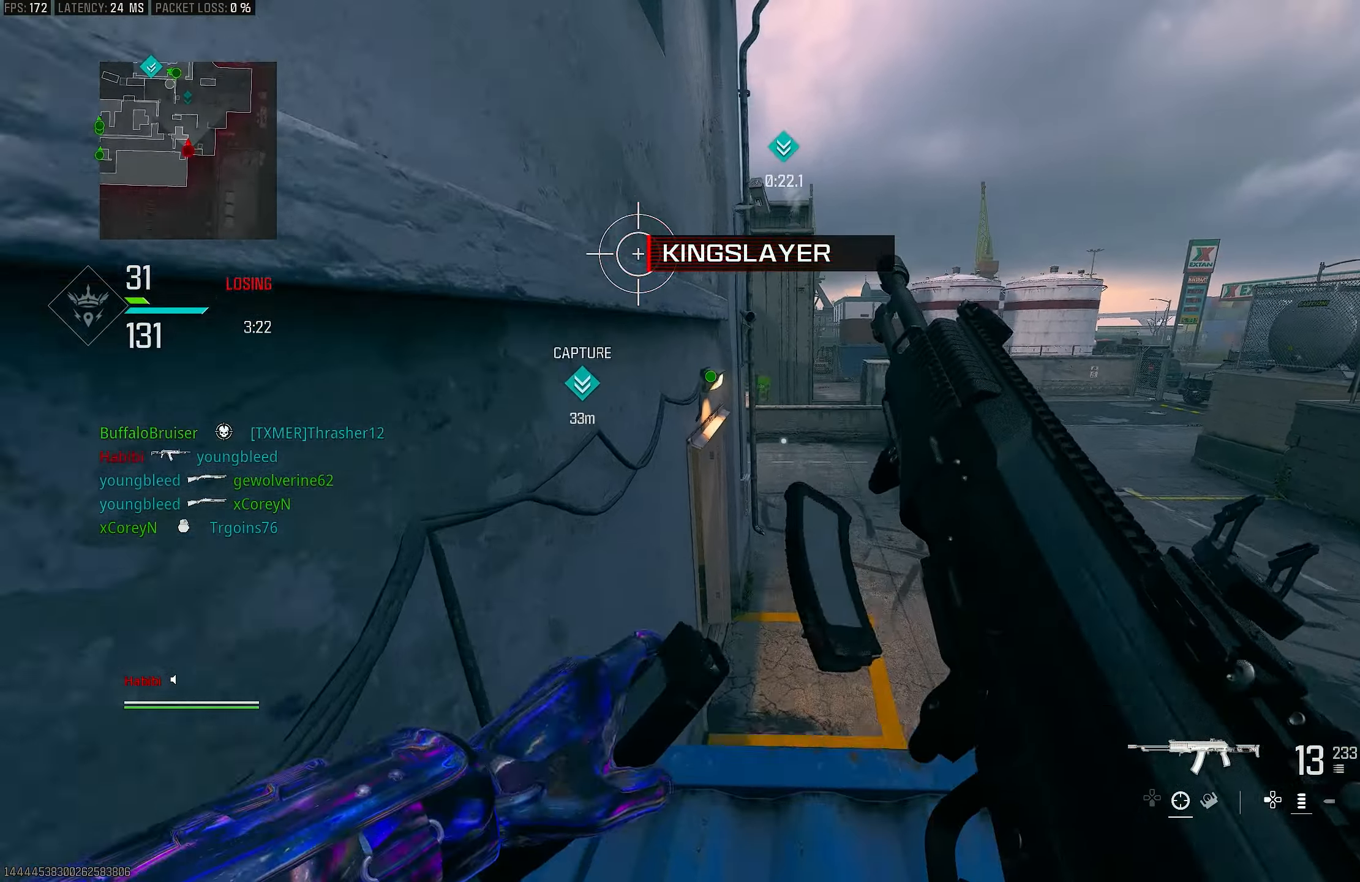
{"buttons": ["L1"], "left_stick": "center", "right_stick": "right", "events": [[183, "left_stick", "center"], [250, "L1", "down"], [283, "R3", "up"], [317, "right_stick", "right"]]}
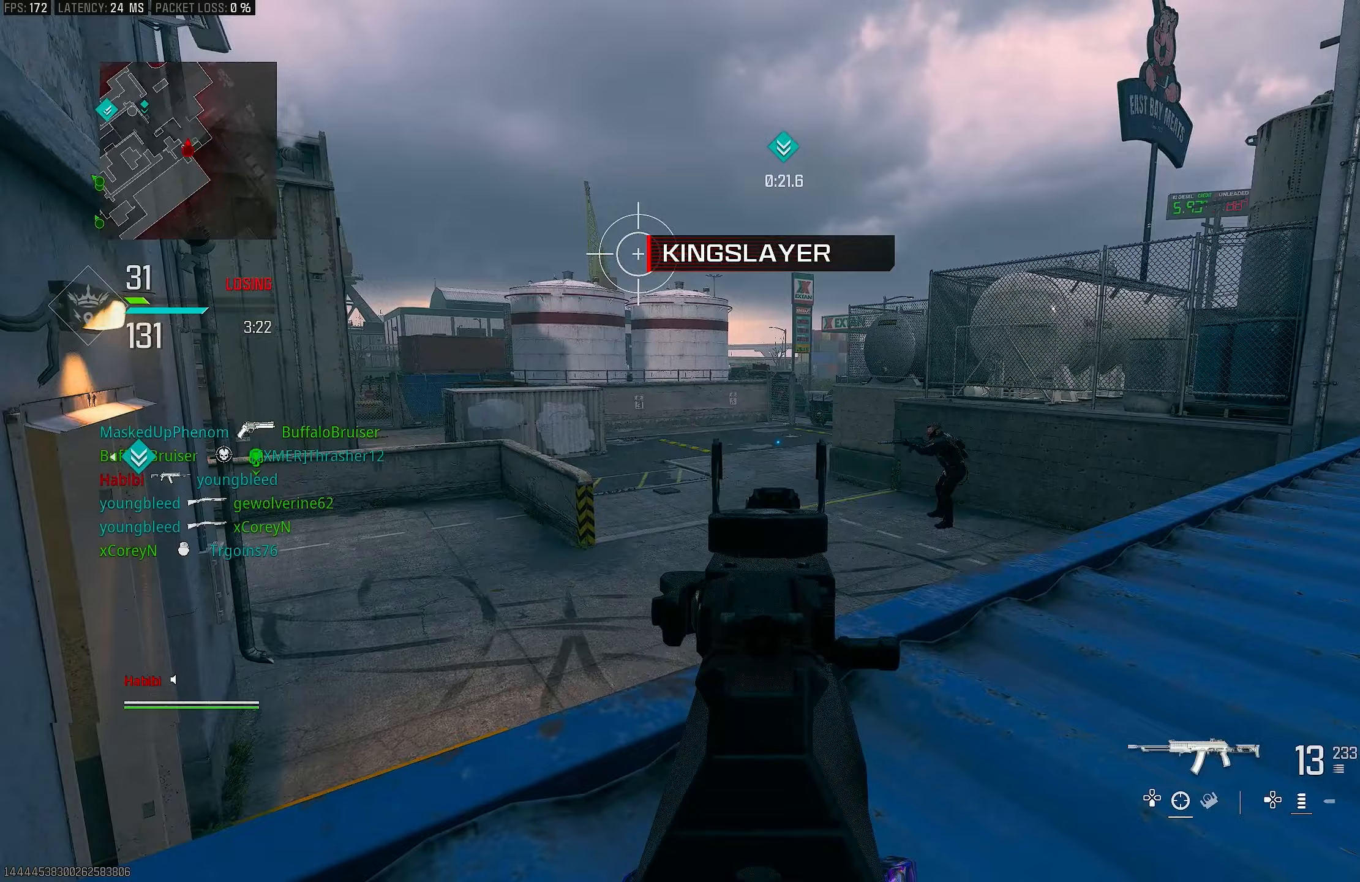
{"buttons": ["L1"], "left_stick": "center", "right_stick": "right", "events": []}
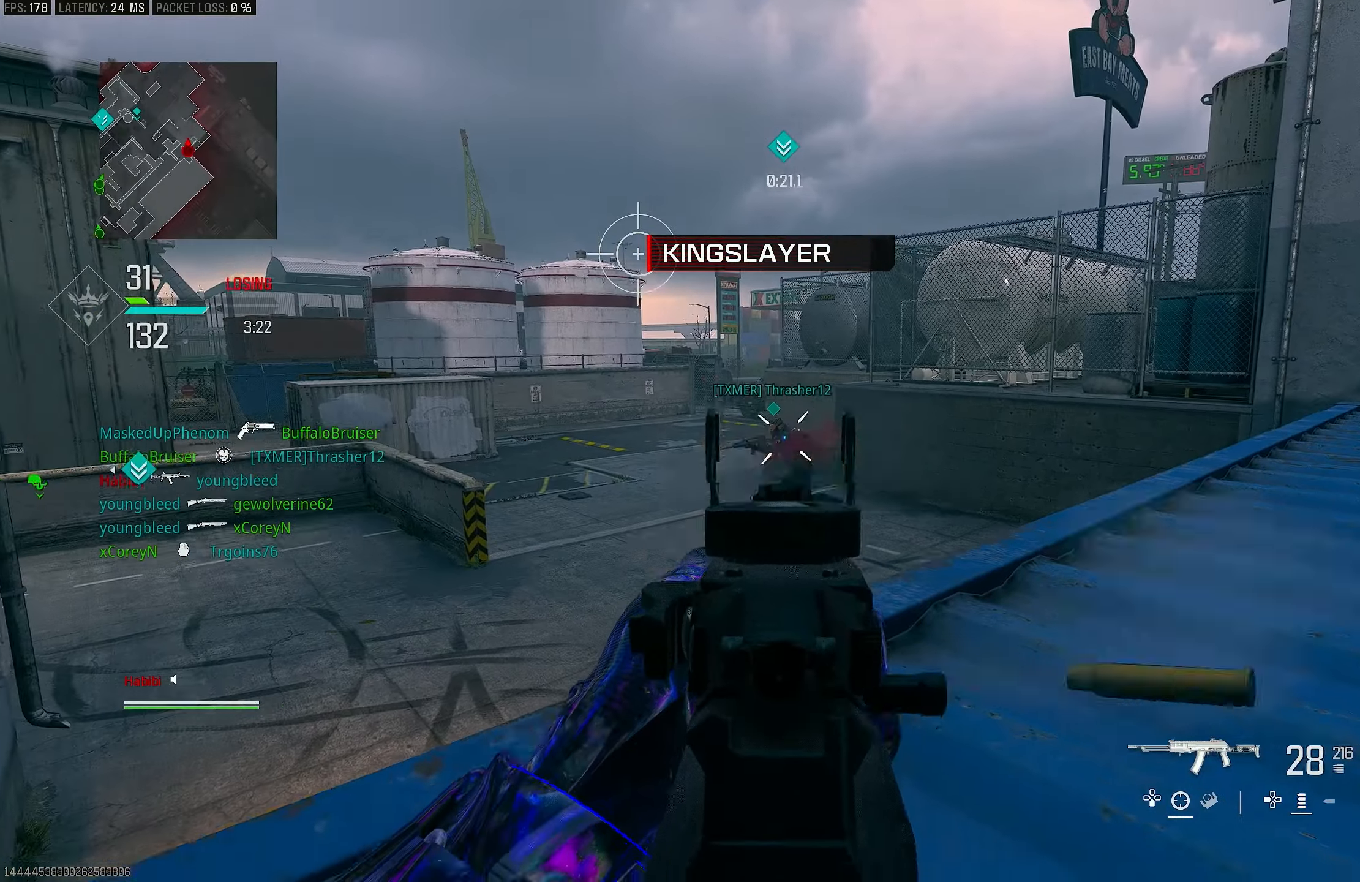
{"buttons": ["L1", "R1"], "left_stick": "center", "right_stick": "left", "events": [[150, "right_stick", "center"], [183, "R1", "down"], [250, "right_stick", "left"]]}
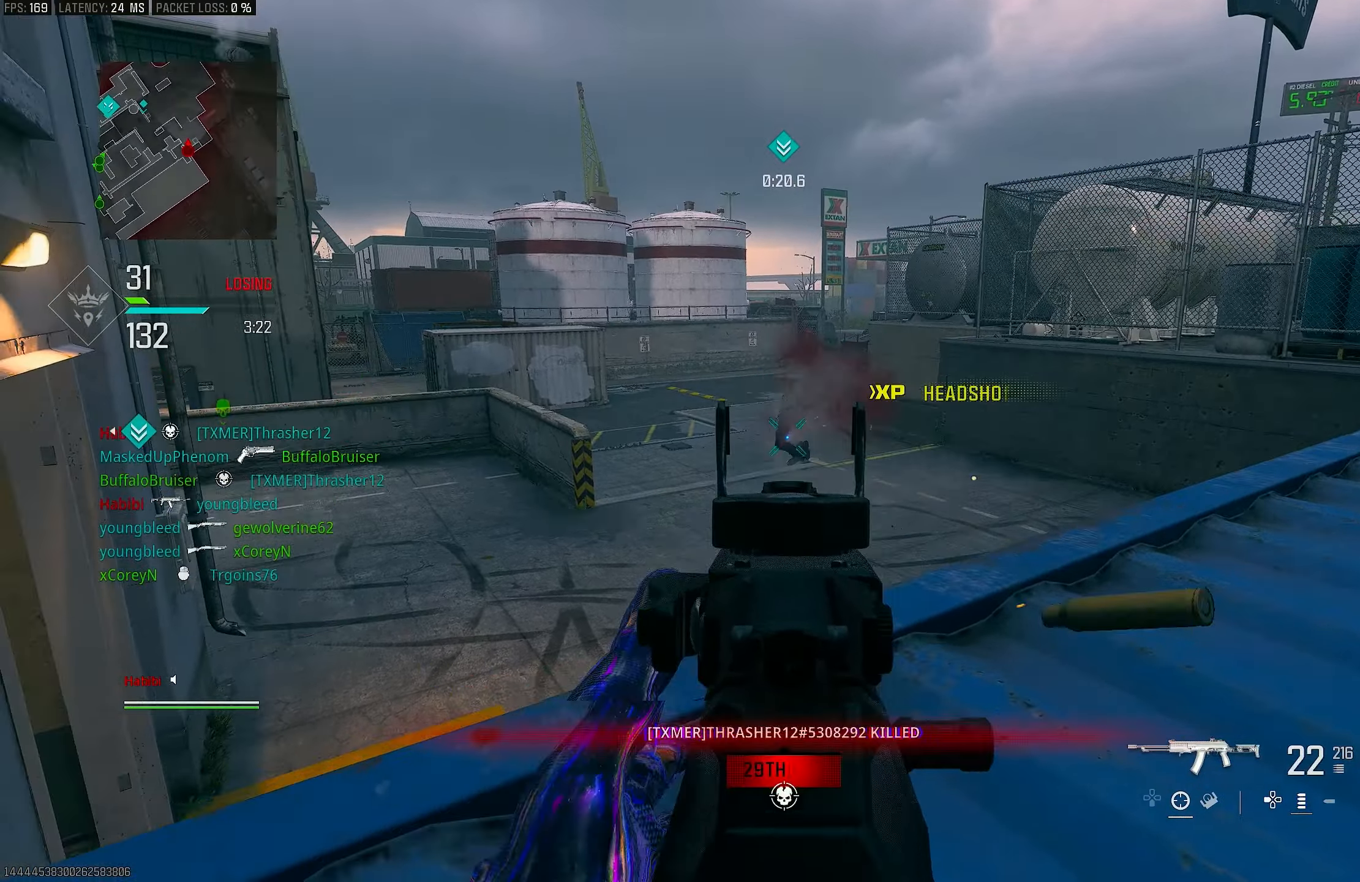
{"buttons": ["L1"], "left_stick": "right", "right_stick": "left", "events": [[17, "right_stick", "down"], [150, "left_stick", "up"], [150, "right_stick", "down-left"], [283, "CROSS", "down"], [283, "L1", "up"], [283, "left_stick", "up-right"], [350, "right_stick", "left"], [383, "CROSS", "up"], [383, "L1", "down"], [383, "R1", "up"], [383, "left_stick", "right"]]}
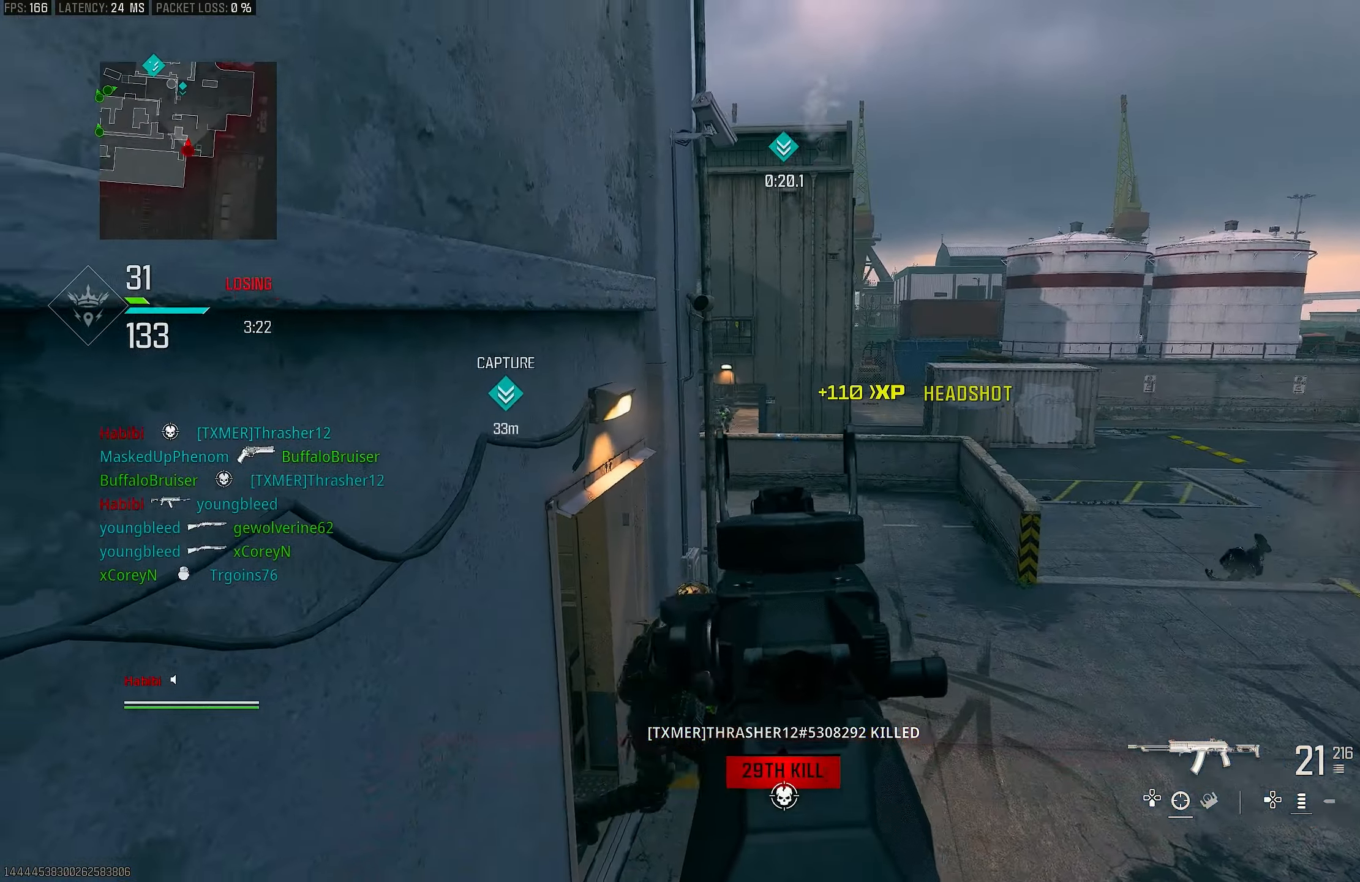
{"buttons": ["L1"], "left_stick": "right", "right_stick": "down", "events": [[50, "right_stick", "center"], [150, "right_stick", "up-left"], [283, "right_stick", "center"], [350, "right_stick", "down"]]}
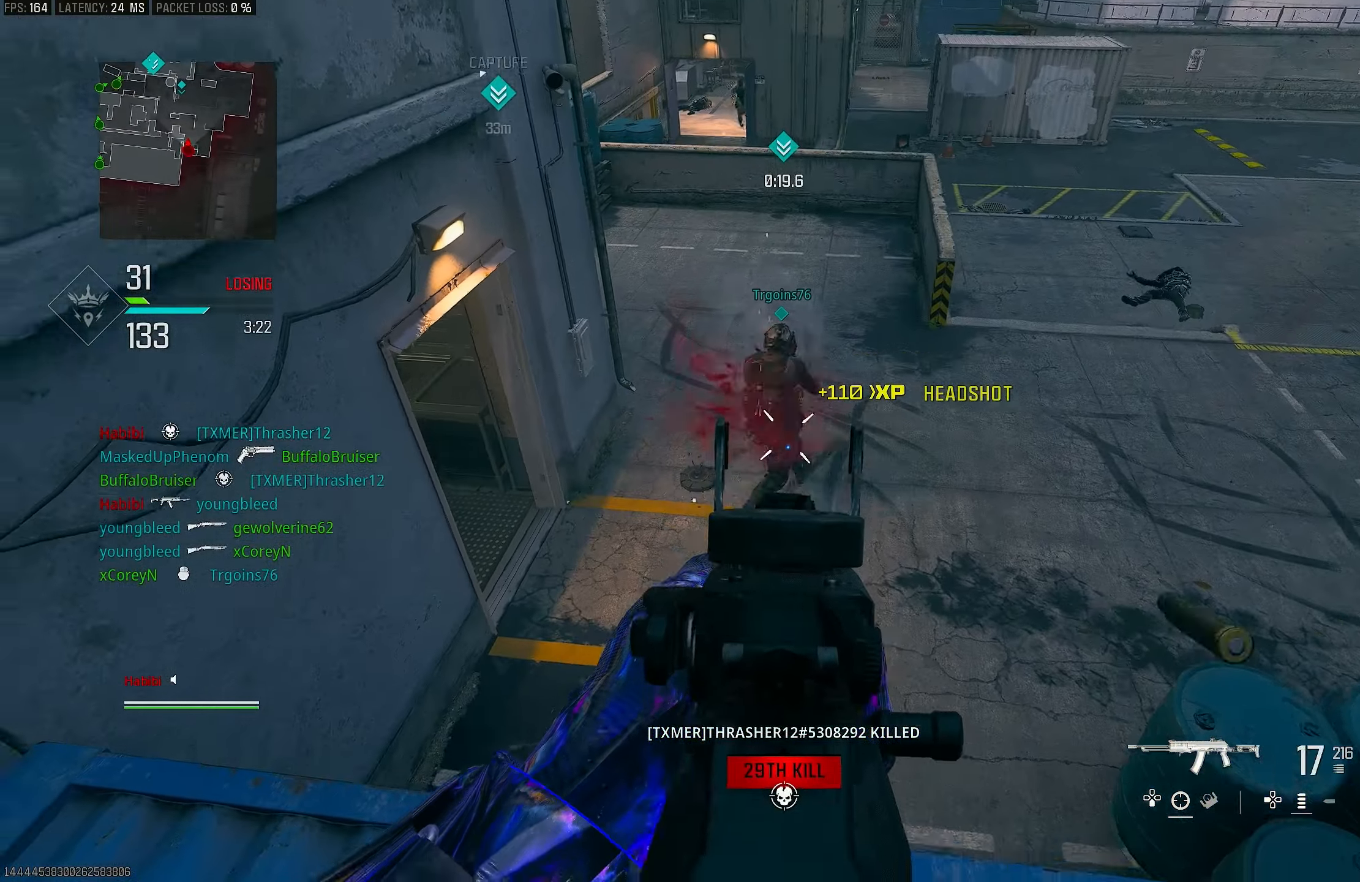
{"buttons": ["L1", "R1"], "left_stick": "right", "right_stick": "up-left", "events": [[50, "R1", "down"], [183, "CROSS", "down"], [283, "CROSS", "up"], [283, "right_stick", "right"], [400, "right_stick", "up-left"]]}
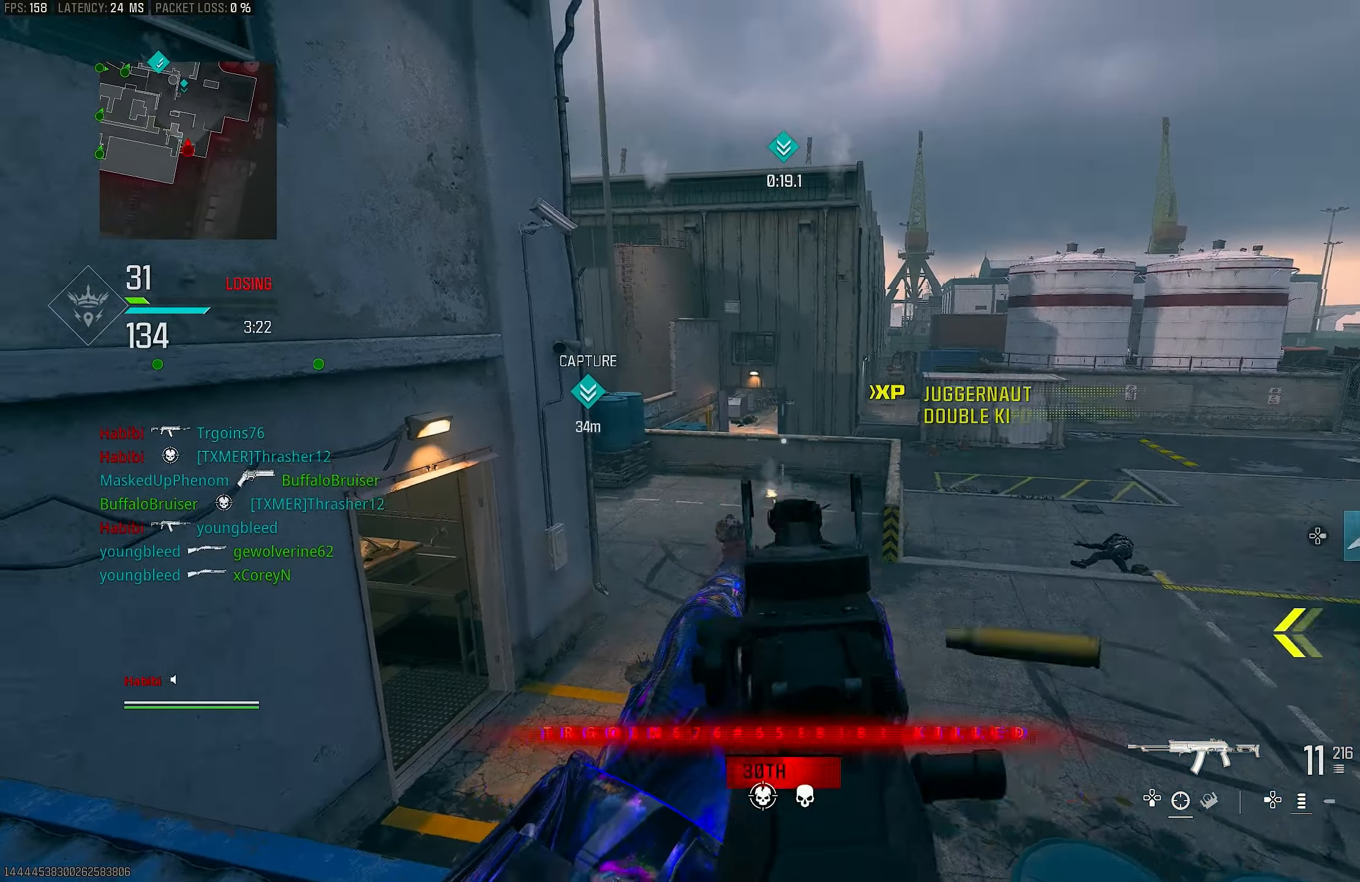
{"buttons": ["L1"], "left_stick": "left", "right_stick": "center", "events": [[150, "L1", "up"], [150, "right_stick", "up"], [217, "L1", "down"], [250, "R1", "up"], [283, "left_stick", "left"], [483, "right_stick", "center"]]}
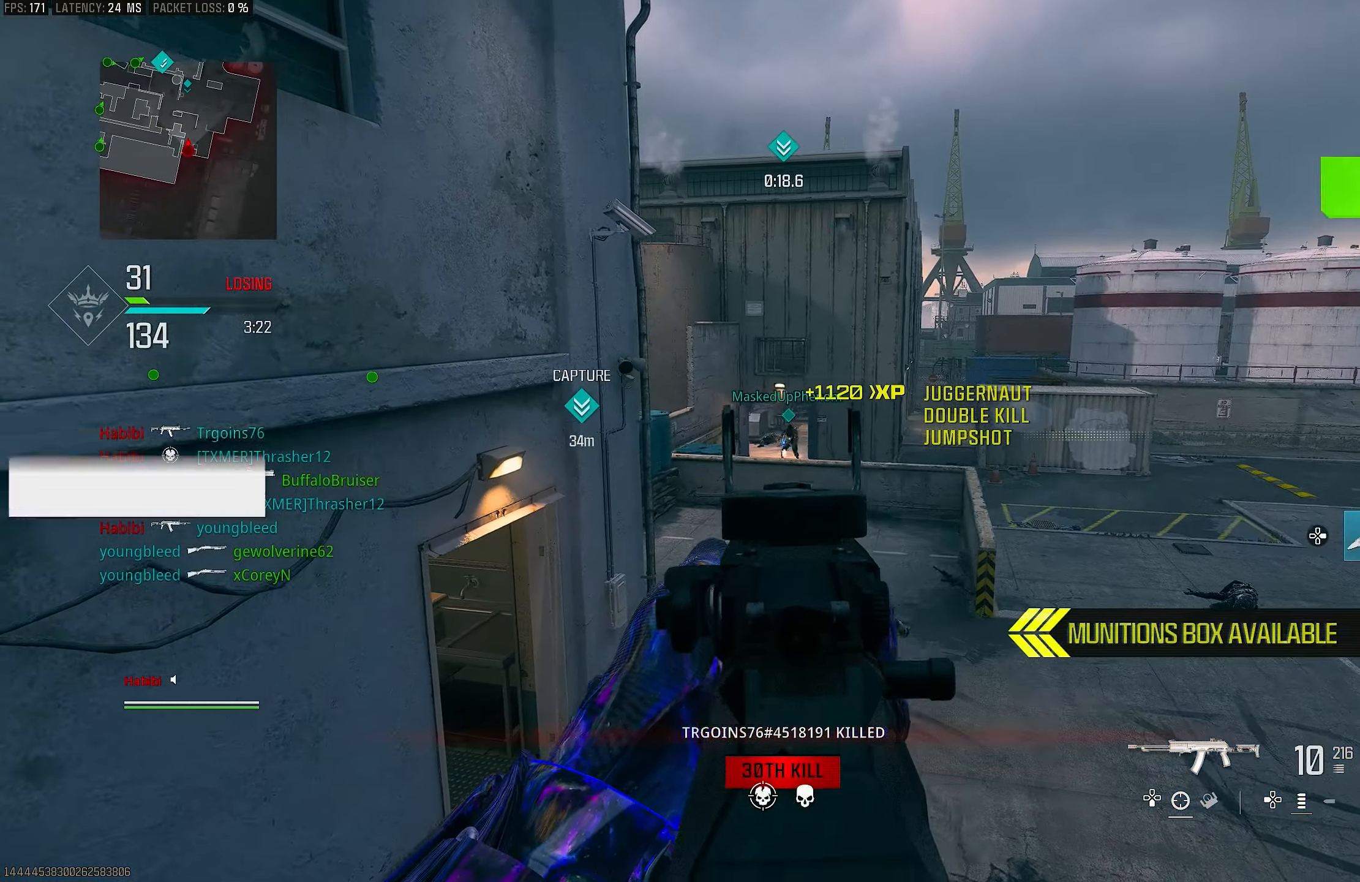
{"buttons": ["L1", "R1"], "left_stick": "right", "right_stick": "down", "events": [[167, "right_stick", "down"], [283, "R1", "down"], [283, "left_stick", "up-right"], [350, "left_stick", "right"]]}
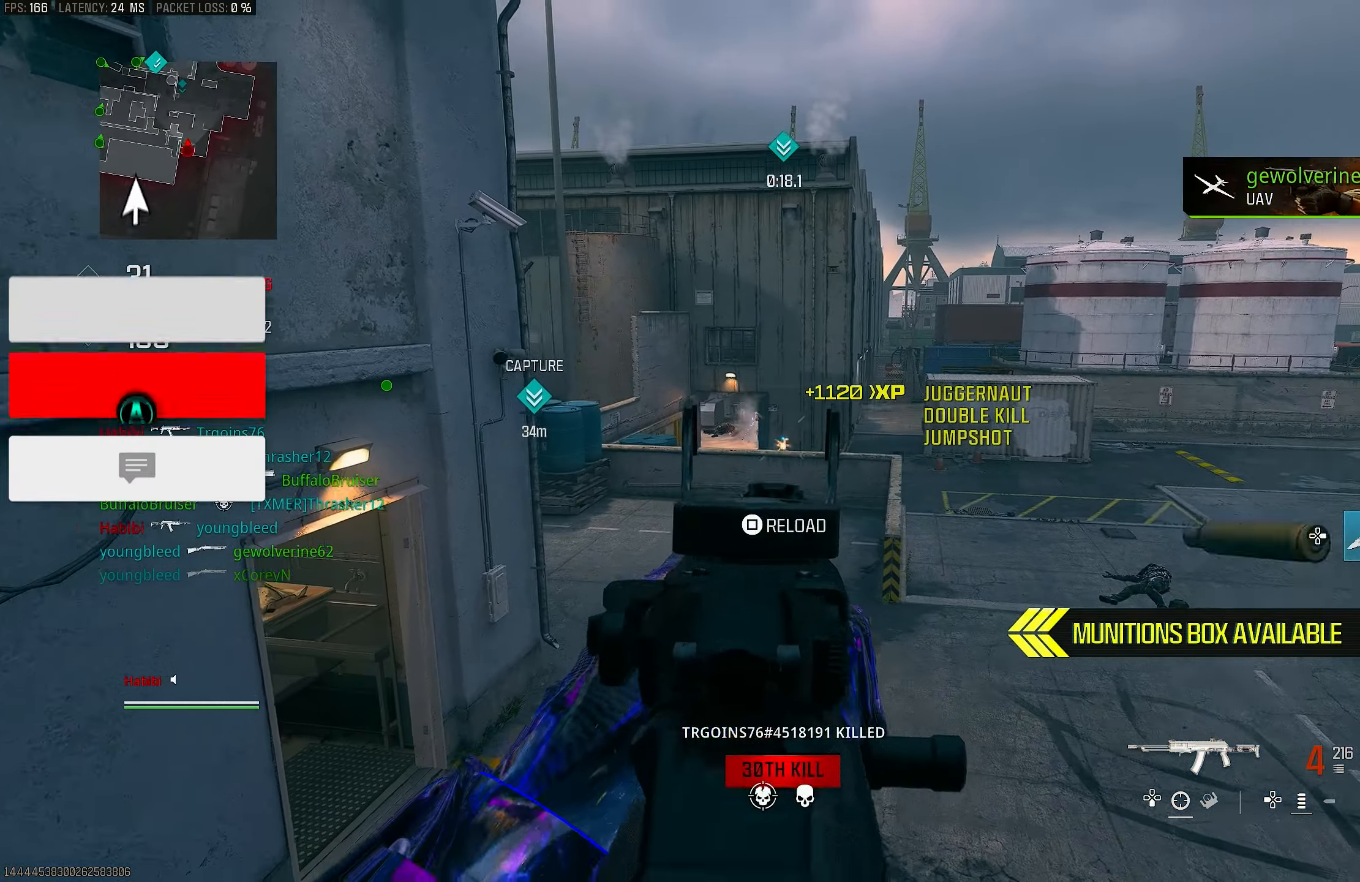
{"buttons": ["L1"], "left_stick": "left", "right_stick": "center", "events": [[83, "right_stick", "down-right"], [317, "left_stick", "left"], [317, "right_stick", "down-left"], [383, "R1", "up"], [383, "right_stick", "center"]]}
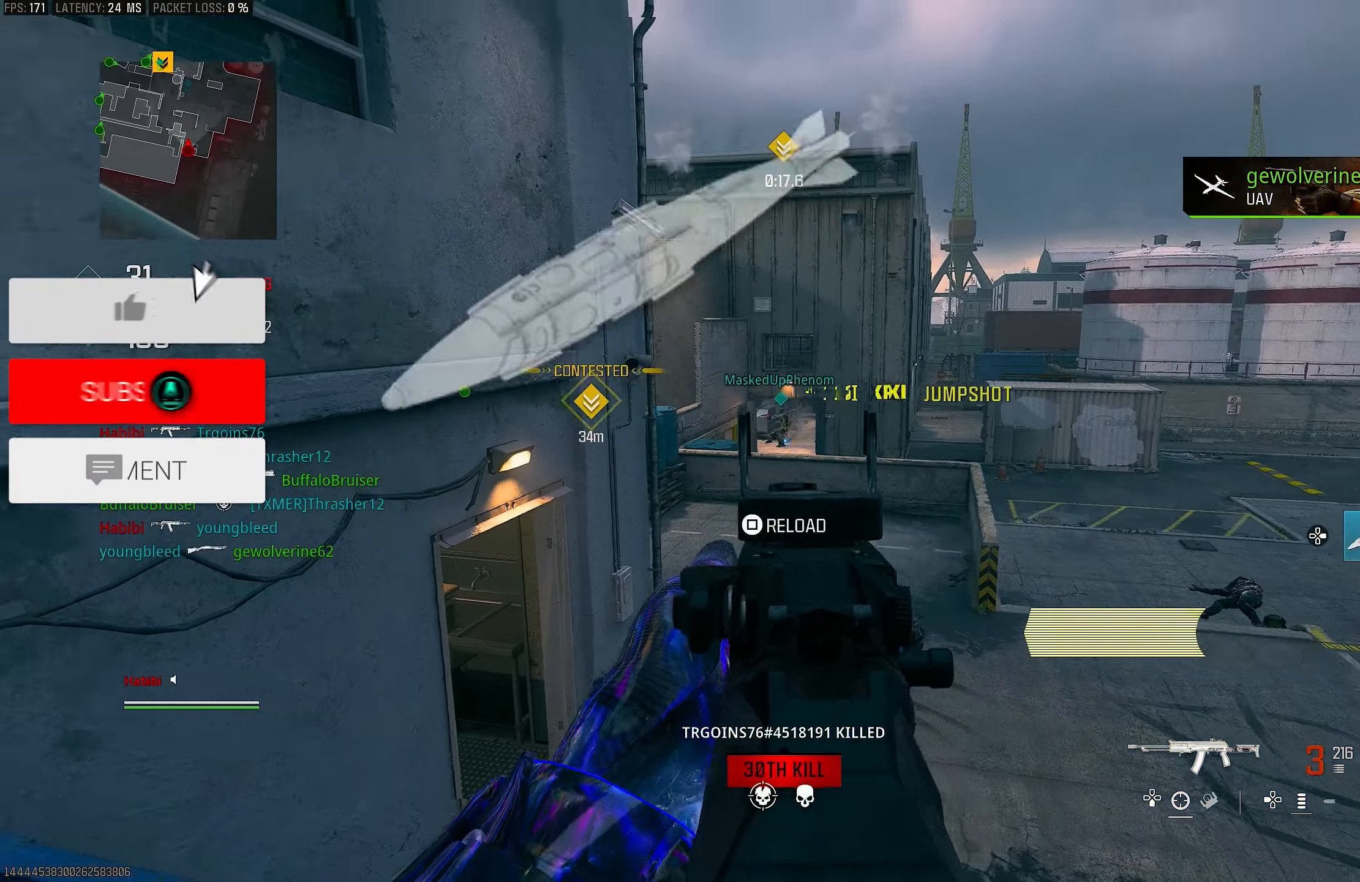
{"buttons": ["L1", "R1"], "left_stick": "up", "right_stick": "center", "events": [[250, "left_stick", "up-left"], [250, "right_stick", "up-left"], [317, "R1", "down"], [383, "left_stick", "up"], [383, "right_stick", "center"]]}
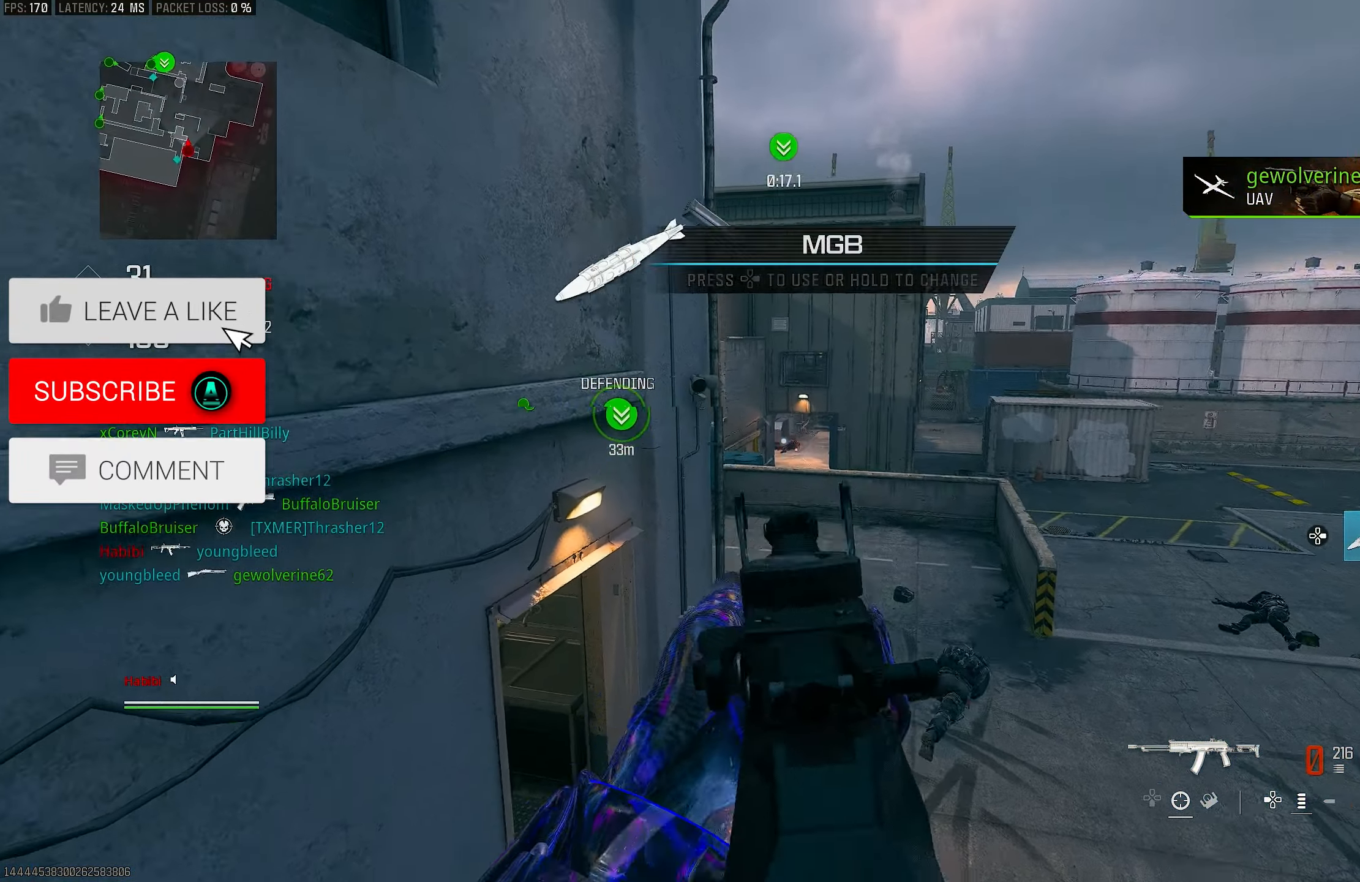
{"buttons": [], "left_stick": "left", "right_stick": "down", "events": [[17, "right_stick", "down"], [117, "right_stick", "center"], [217, "L1", "up"], [217, "SQUARE", "down"], [217, "left_stick", "up-left"], [250, "R1", "up"], [350, "SQUARE", "up"], [450, "right_stick", "down"], [500, "left_stick", "left"]]}
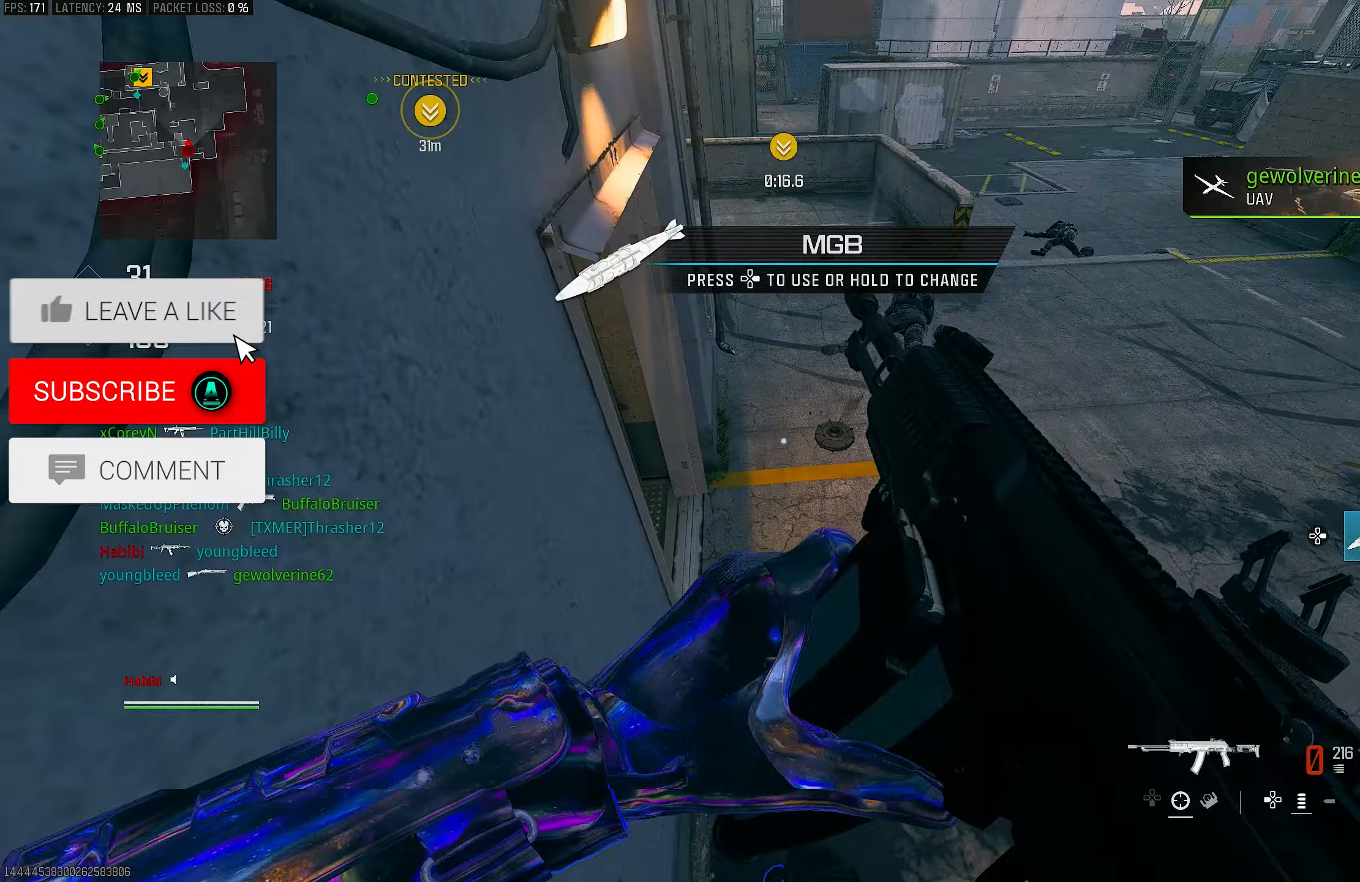
{"buttons": [], "left_stick": "down", "right_stick": "up-left", "events": [[50, "right_stick", "down-right"], [183, "right_stick", "center"], [383, "left_stick", "down"], [450, "right_stick", "up-left"]]}
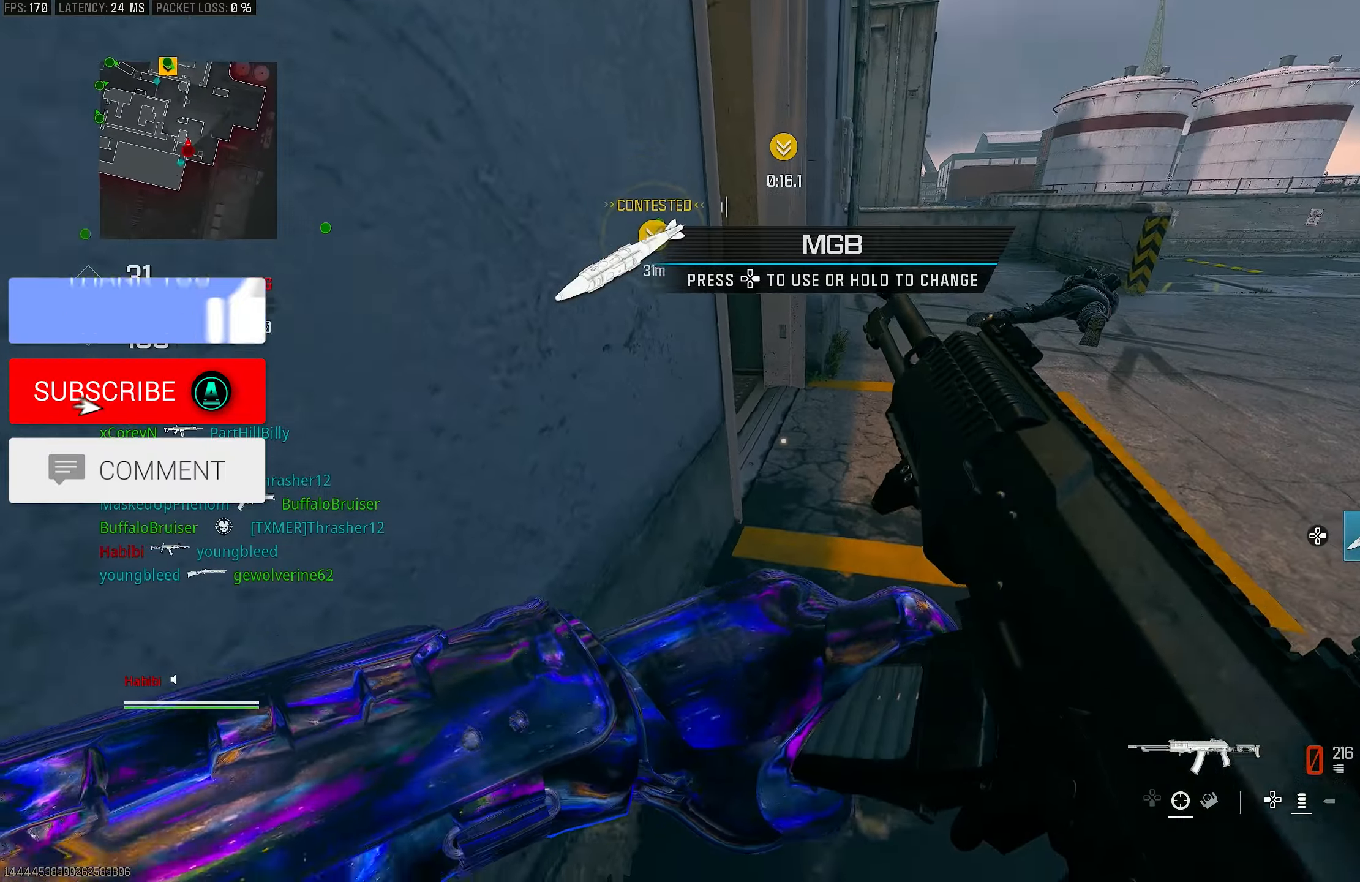
{"buttons": ["R3"], "left_stick": "up-right", "right_stick": "up", "events": [[83, "R3", "down"], [83, "right_stick", "up"], [250, "left_stick", "center"], [317, "left_stick", "up"], [433, "left_stick", "up-right"]]}
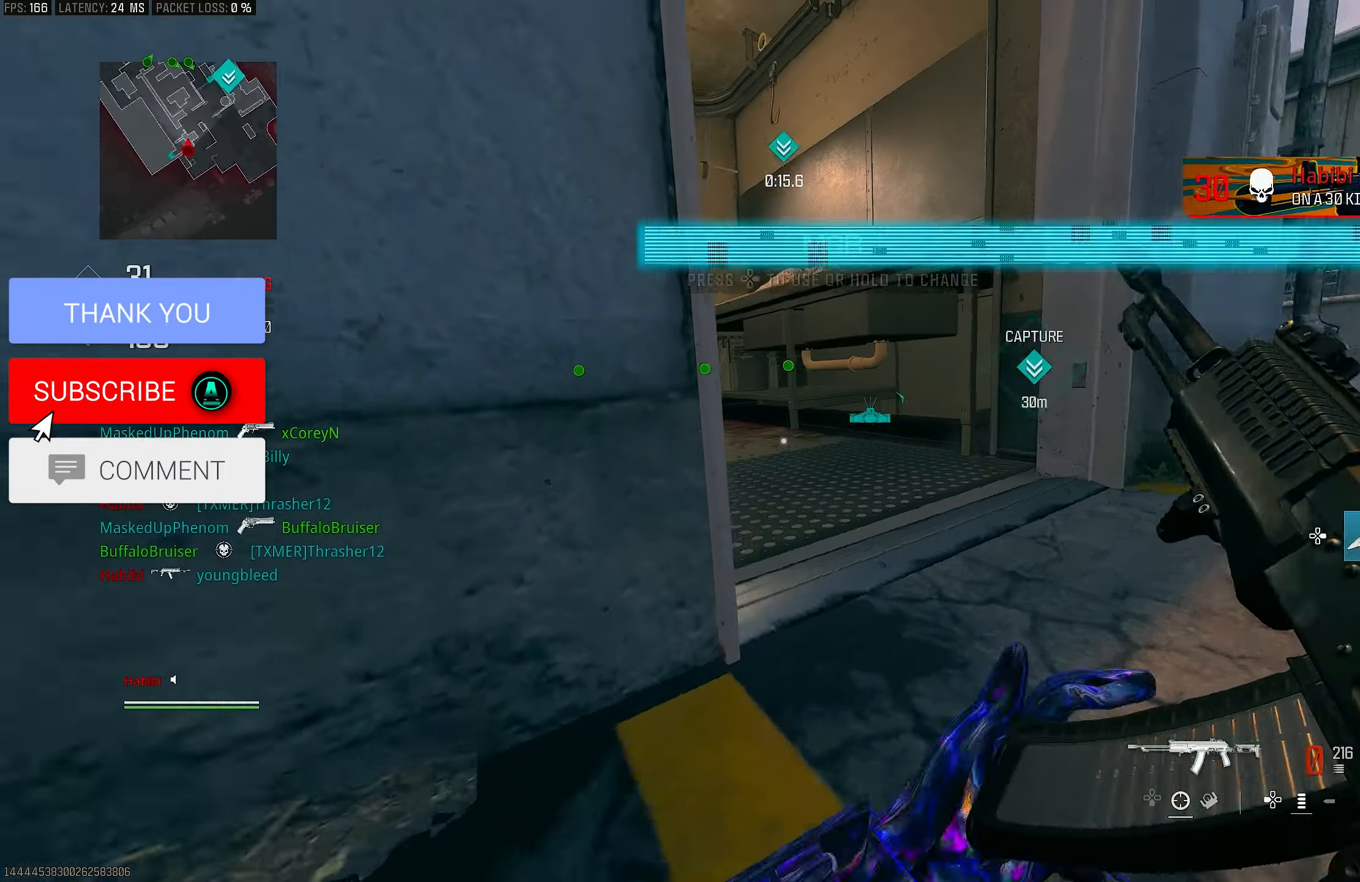
{"buttons": [], "left_stick": "up-right", "right_stick": "left", "events": [[50, "R3", "up"], [50, "right_stick", "up-left"], [150, "right_stick", "left"]]}
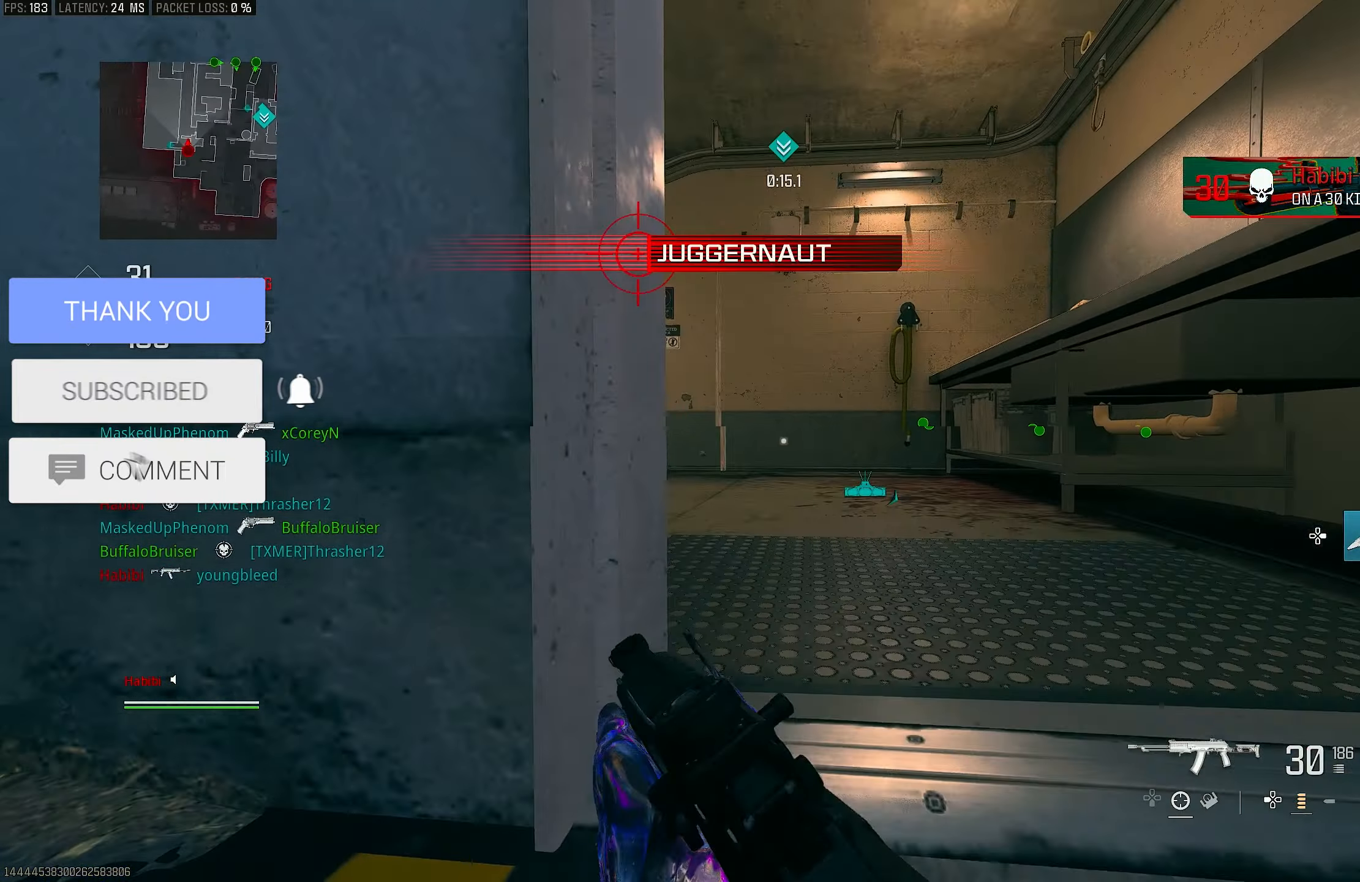
{"buttons": [], "left_stick": "up-right", "right_stick": "left", "events": []}
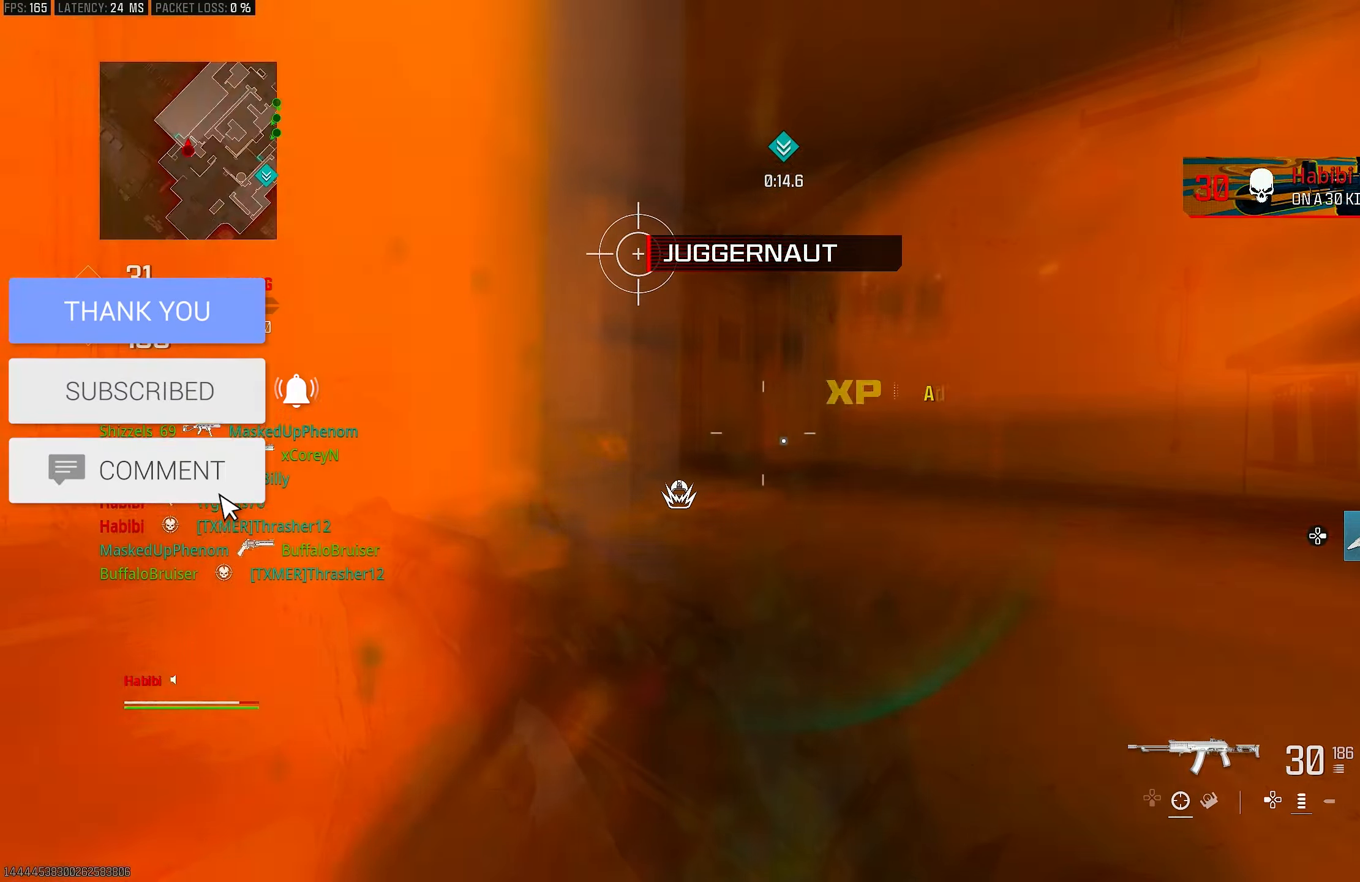
{"buttons": ["L1"], "left_stick": "up", "right_stick": "center", "events": [[83, "right_stick", "center"], [217, "right_stick", "down-left"], [283, "CROSS", "down"], [383, "CROSS", "up"], [383, "L3", "down"], [417, "left_stick", "up"], [417, "right_stick", "center"], [483, "L1", "down"], [483, "L3", "up"]]}
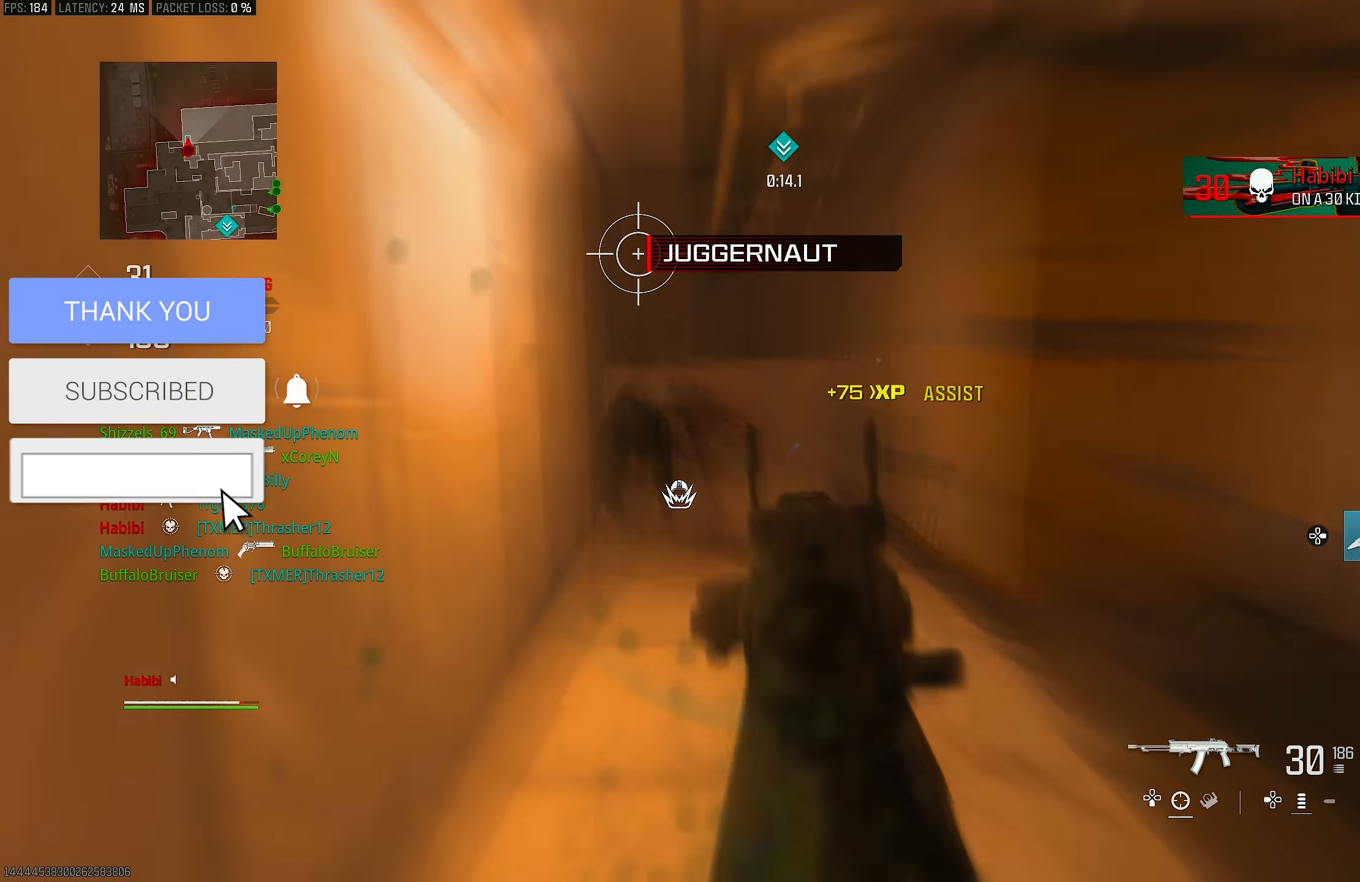
{"buttons": ["CROSS", "L1", "R1"], "left_stick": "up-left", "right_stick": "down-left", "events": [[50, "right_stick", "left"], [117, "left_stick", "up-left"], [317, "R1", "down"], [417, "CROSS", "down"], [417, "right_stick", "down-left"]]}
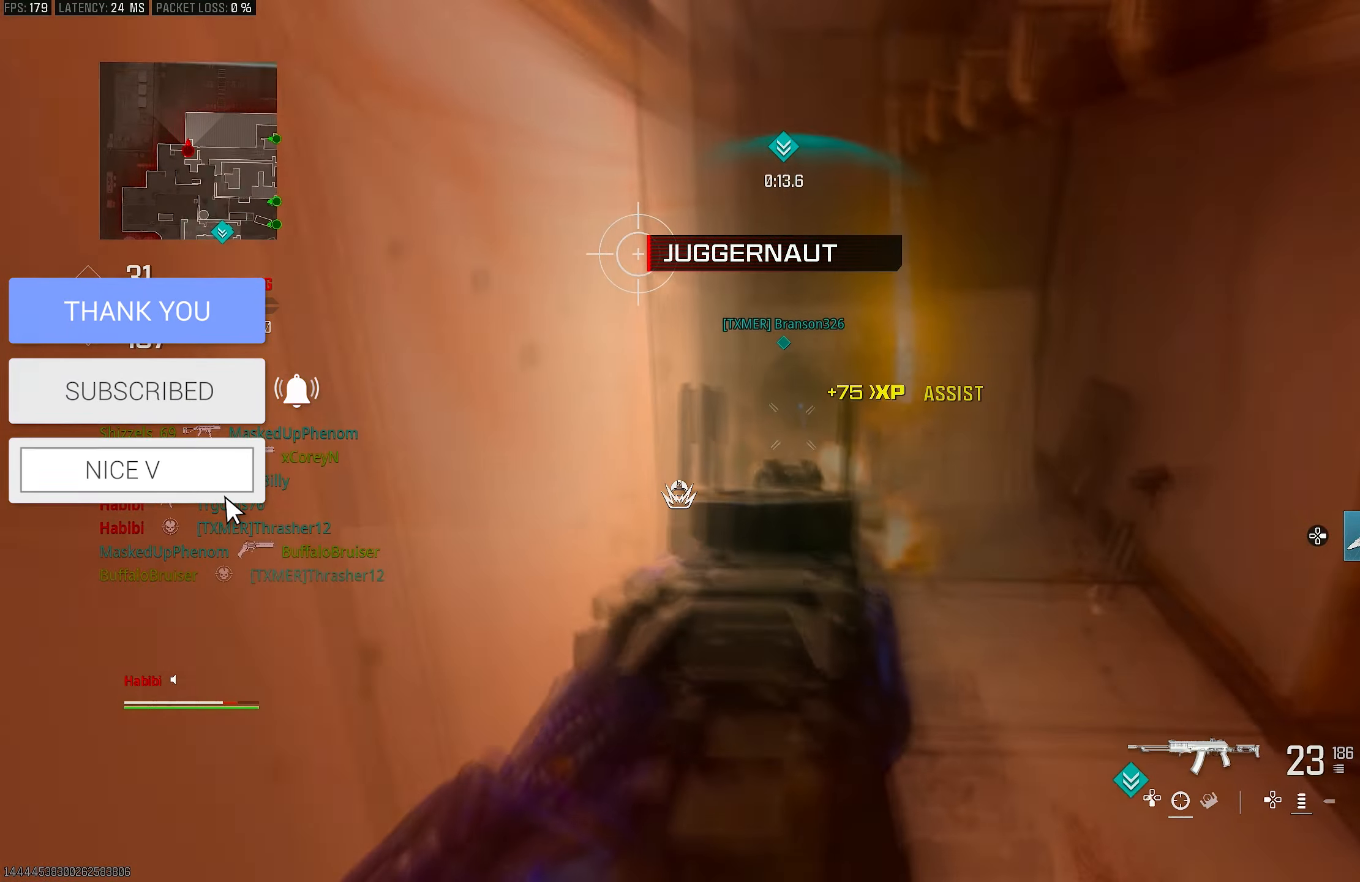
{"buttons": ["L1", "R1"], "left_stick": "up", "right_stick": "down-right", "events": [[50, "CROSS", "up"], [117, "left_stick", "up"], [117, "right_stick", "down-right"], [217, "right_stick", "up-right"], [317, "right_stick", "up-left"], [483, "right_stick", "down-right"]]}
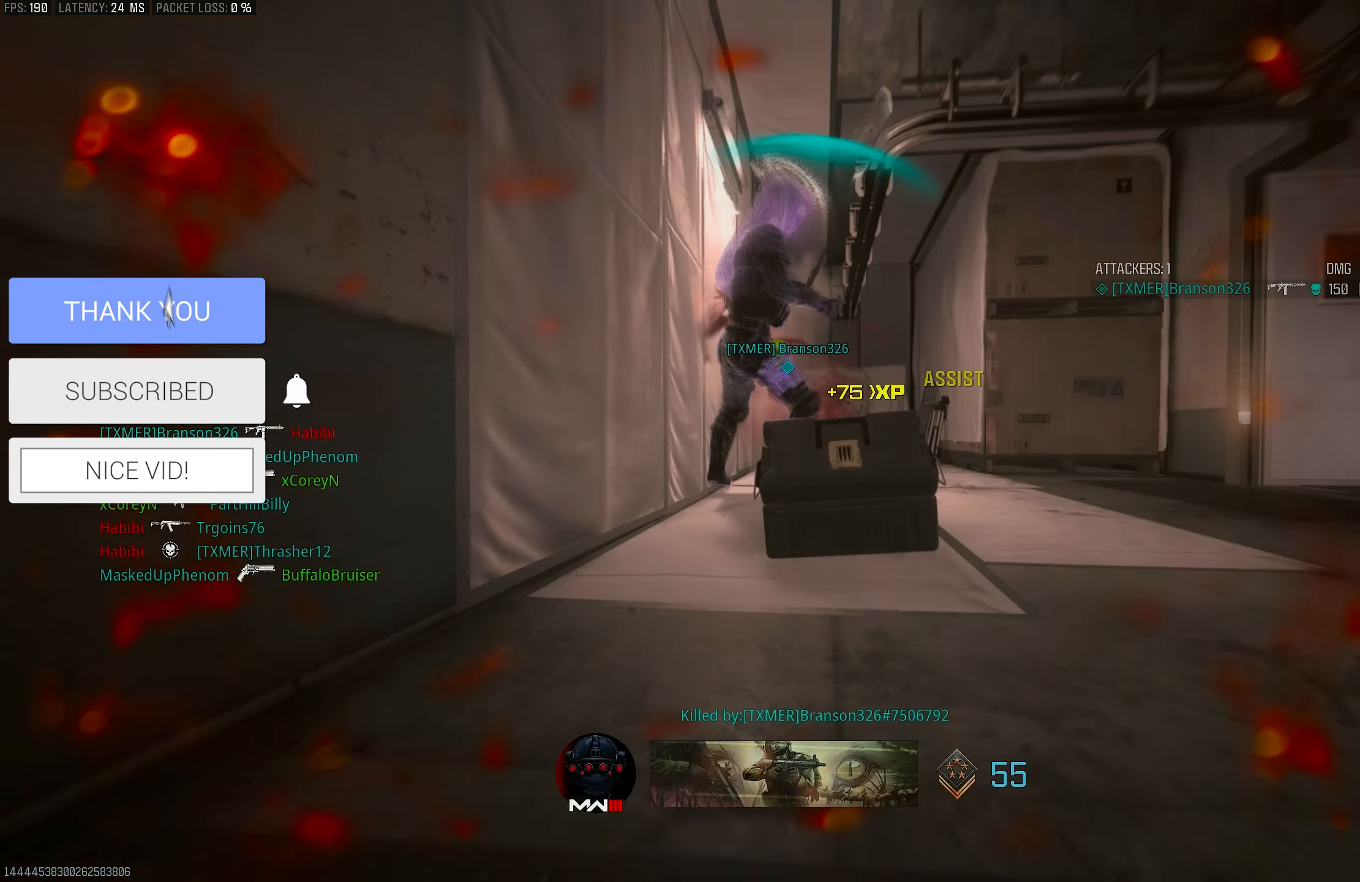
{"buttons": ["SQUARE"], "left_stick": "up", "right_stick": "center", "events": [[83, "L1", "up"], [117, "L3", "down"], [117, "right_stick", "center"], [183, "R1", "up"], [250, "L3", "up"], [450, "SQUARE", "down"]]}
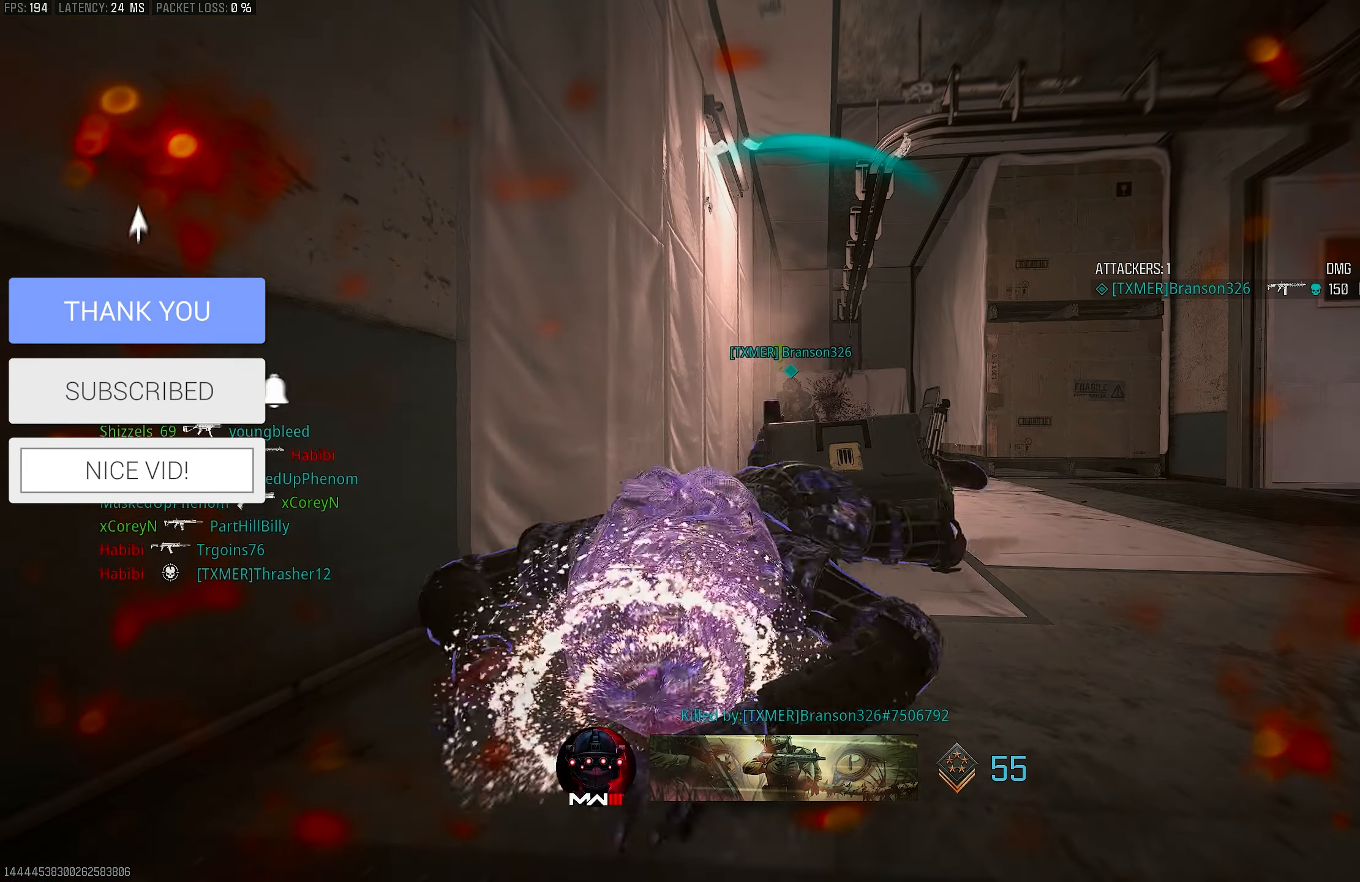
{"buttons": [], "left_stick": "up", "right_stick": "center", "events": [[50, "SQUARE", "up"], [117, "left_stick", "center"], [250, "CROSS", "down"], [250, "left_stick", "up"], [250, "right_stick", "down"], [317, "CROSS", "up"], [350, "L3", "down"], [383, "right_stick", "center"], [417, "L3", "up"]]}
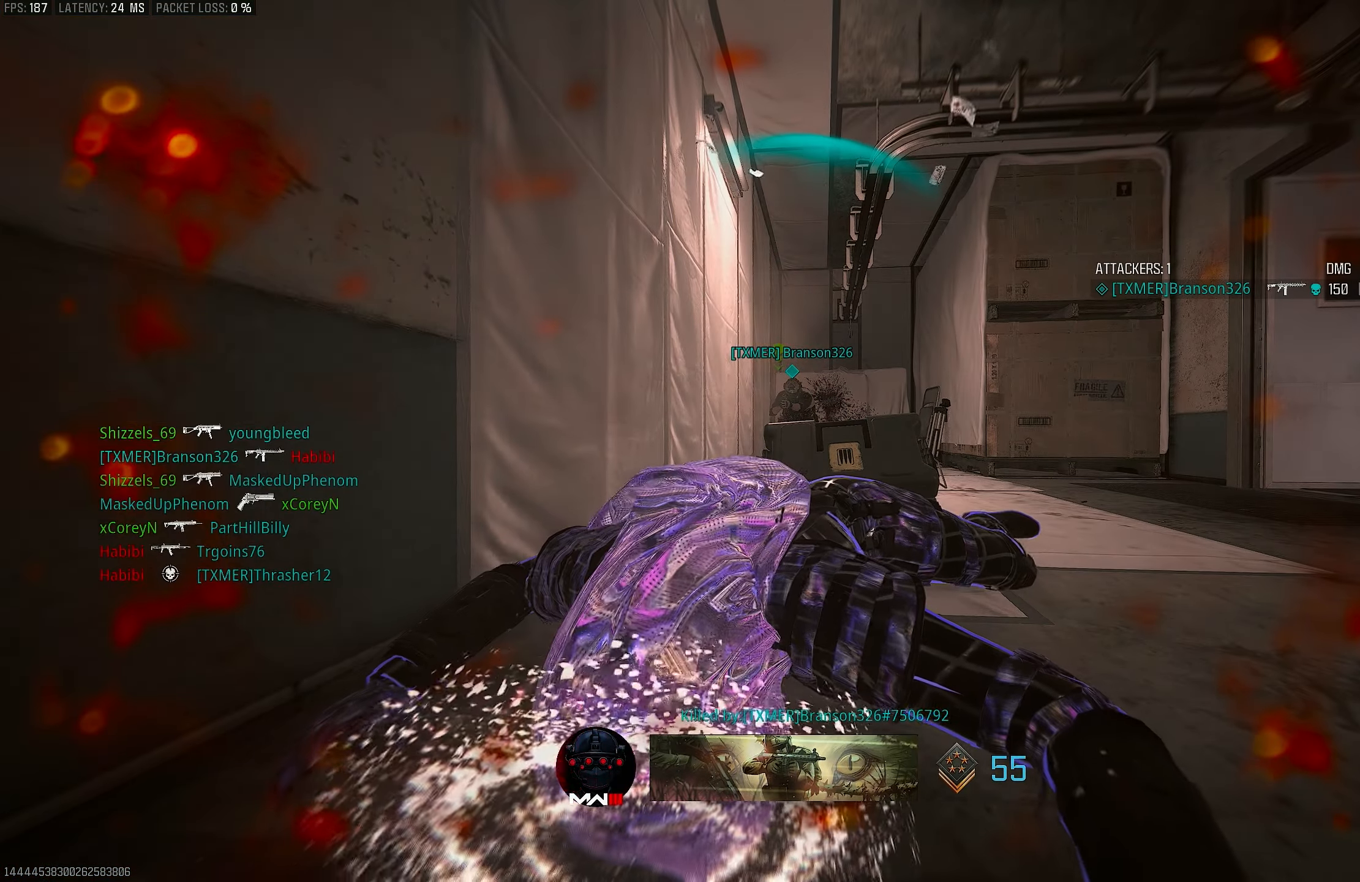
{"buttons": ["CROSS", "SQUARE"], "left_stick": "up", "right_stick": "center", "events": [[50, "SQUARE", "down"], [83, "SQUARE", "up"], [183, "SQUARE", "down"], [283, "L3", "down"], [283, "SQUARE", "up"], [350, "L3", "up"], [417, "SQUARE", "down"], [450, "CROSS", "down"]]}